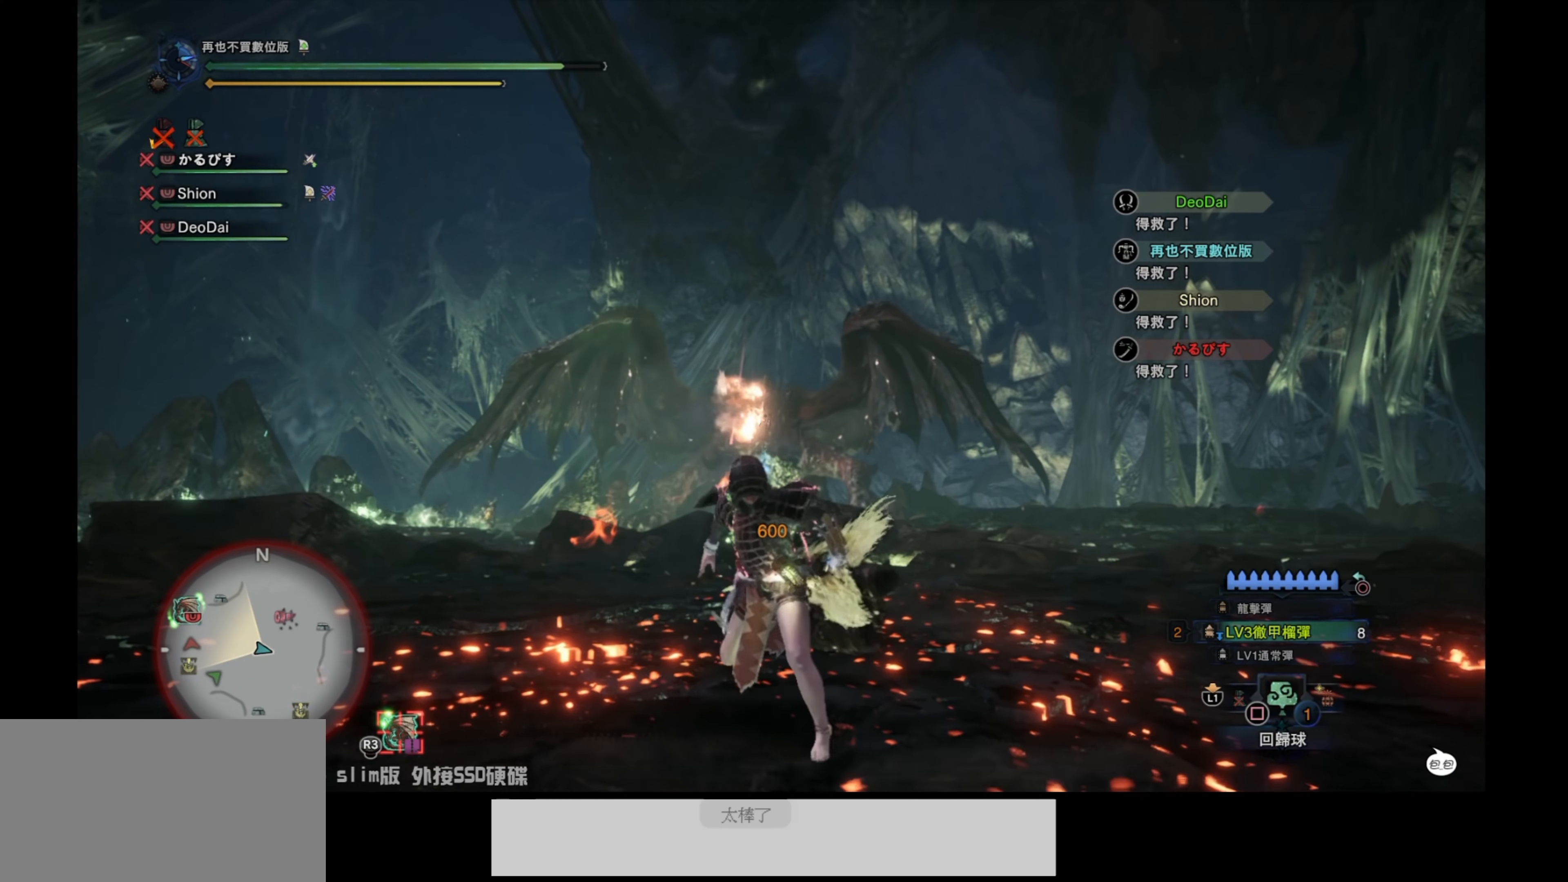
Gameplay with a controller (PlayStation layout); each line is a JSON object with the inputs held at the frame after it. "events" lists button and stick changes between this image and that frame as [ms after this image, input, new state], when the widget could be followed in between.
{"buttons": ["L2"], "left_stick": "left", "right_stick": "center", "events": [[200, "right_stick", "down"], [416, "left_stick", "left"], [416, "right_stick", "center"], [433, "L2", "down"]]}
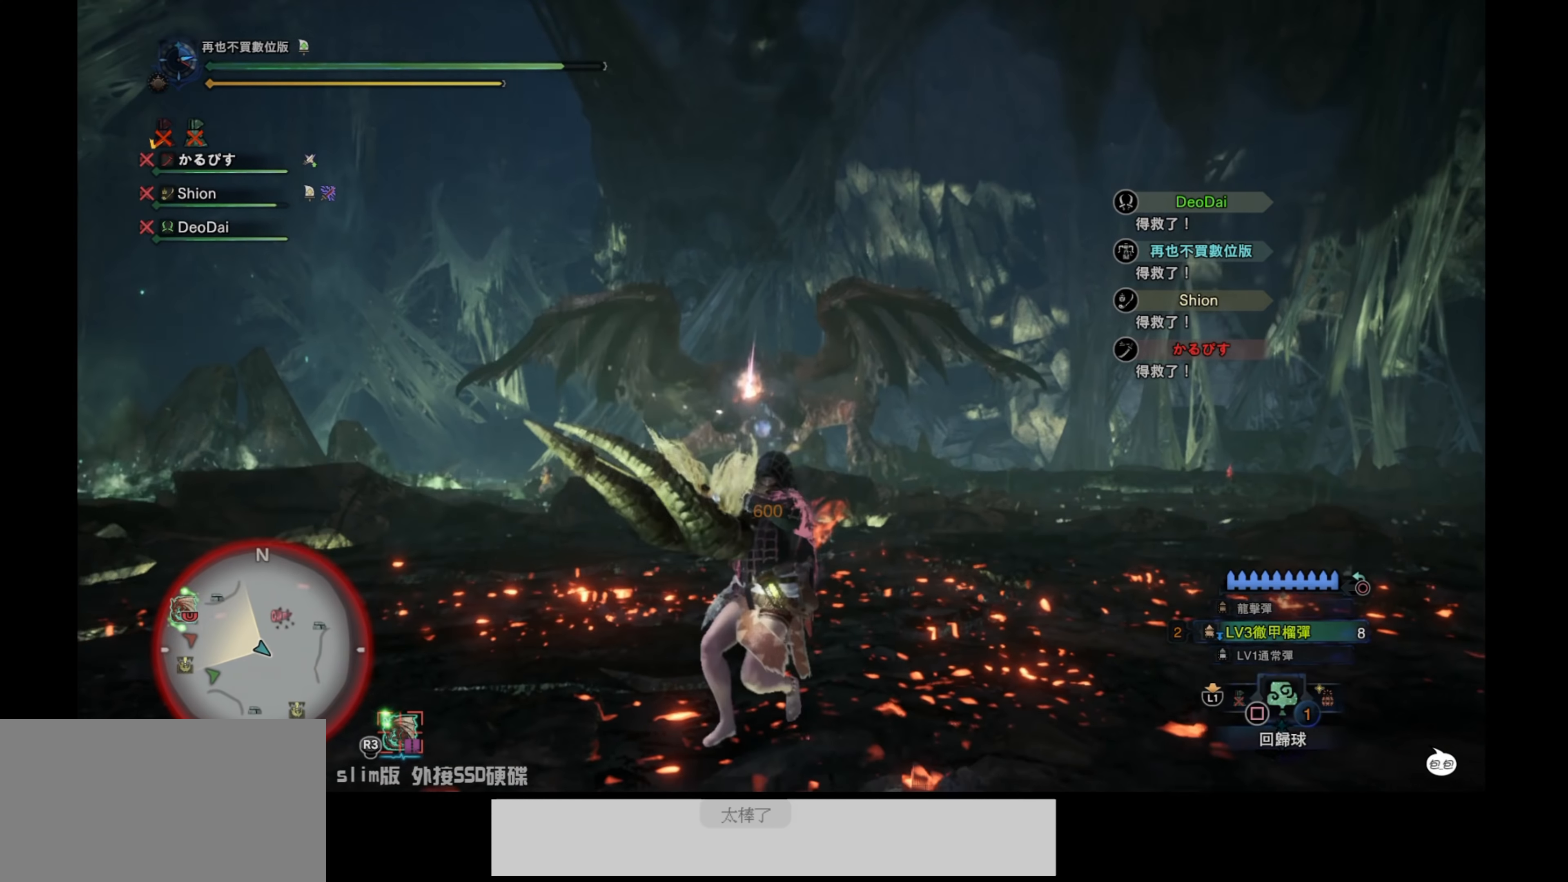
{"buttons": ["L2"], "left_stick": "left", "right_stick": "center", "events": [[100, "right_stick", "up"], [150, "right_stick", "center"]]}
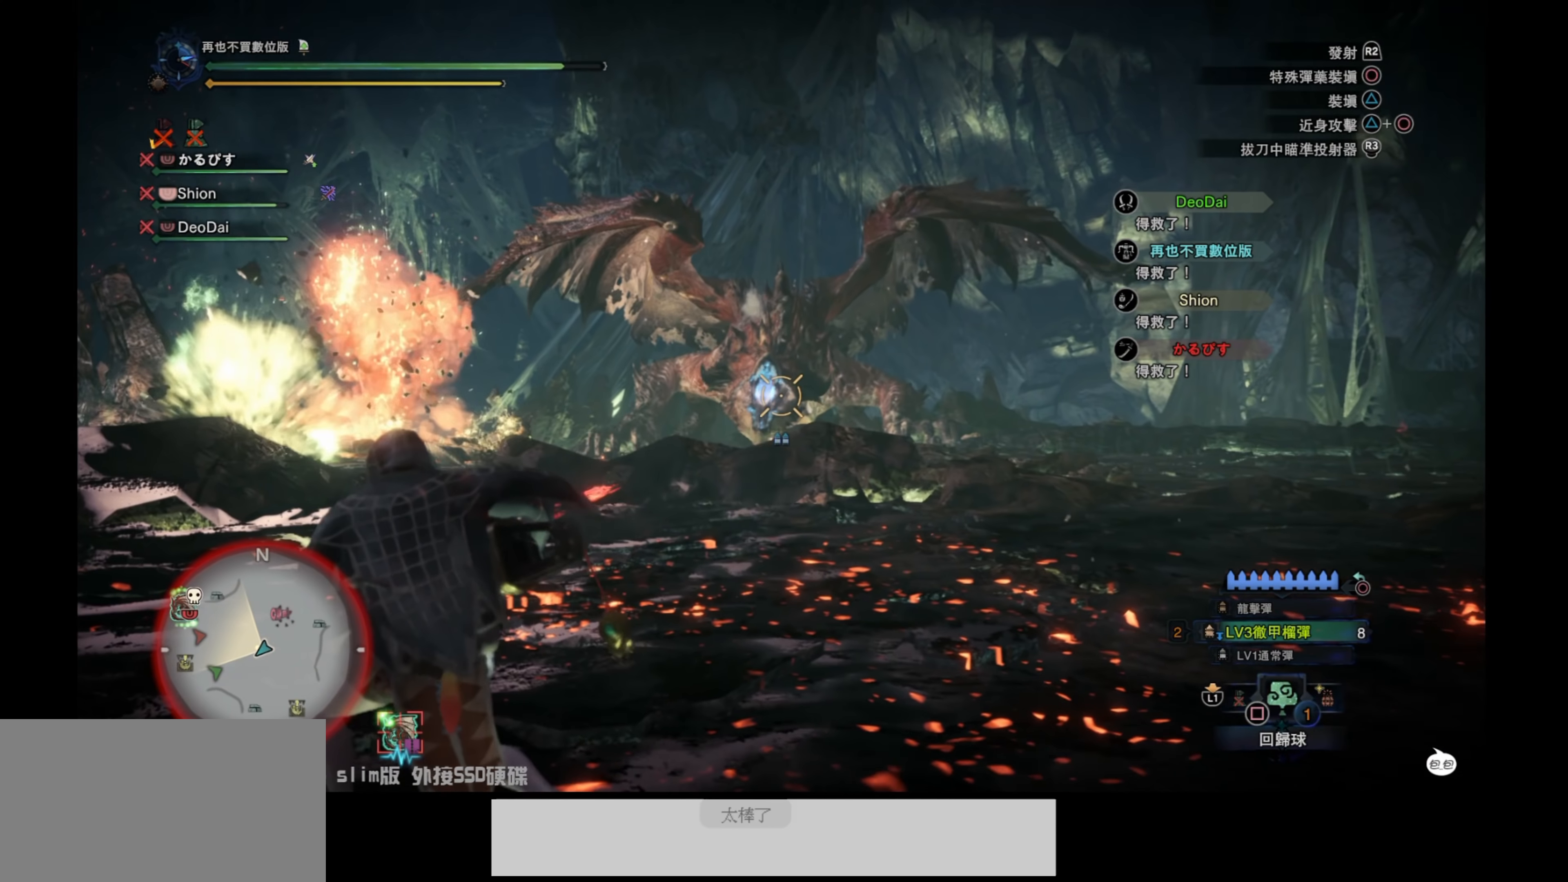
{"buttons": ["L2"], "left_stick": "left", "right_stick": "down-right", "events": [[383, "right_stick", "down-right"]]}
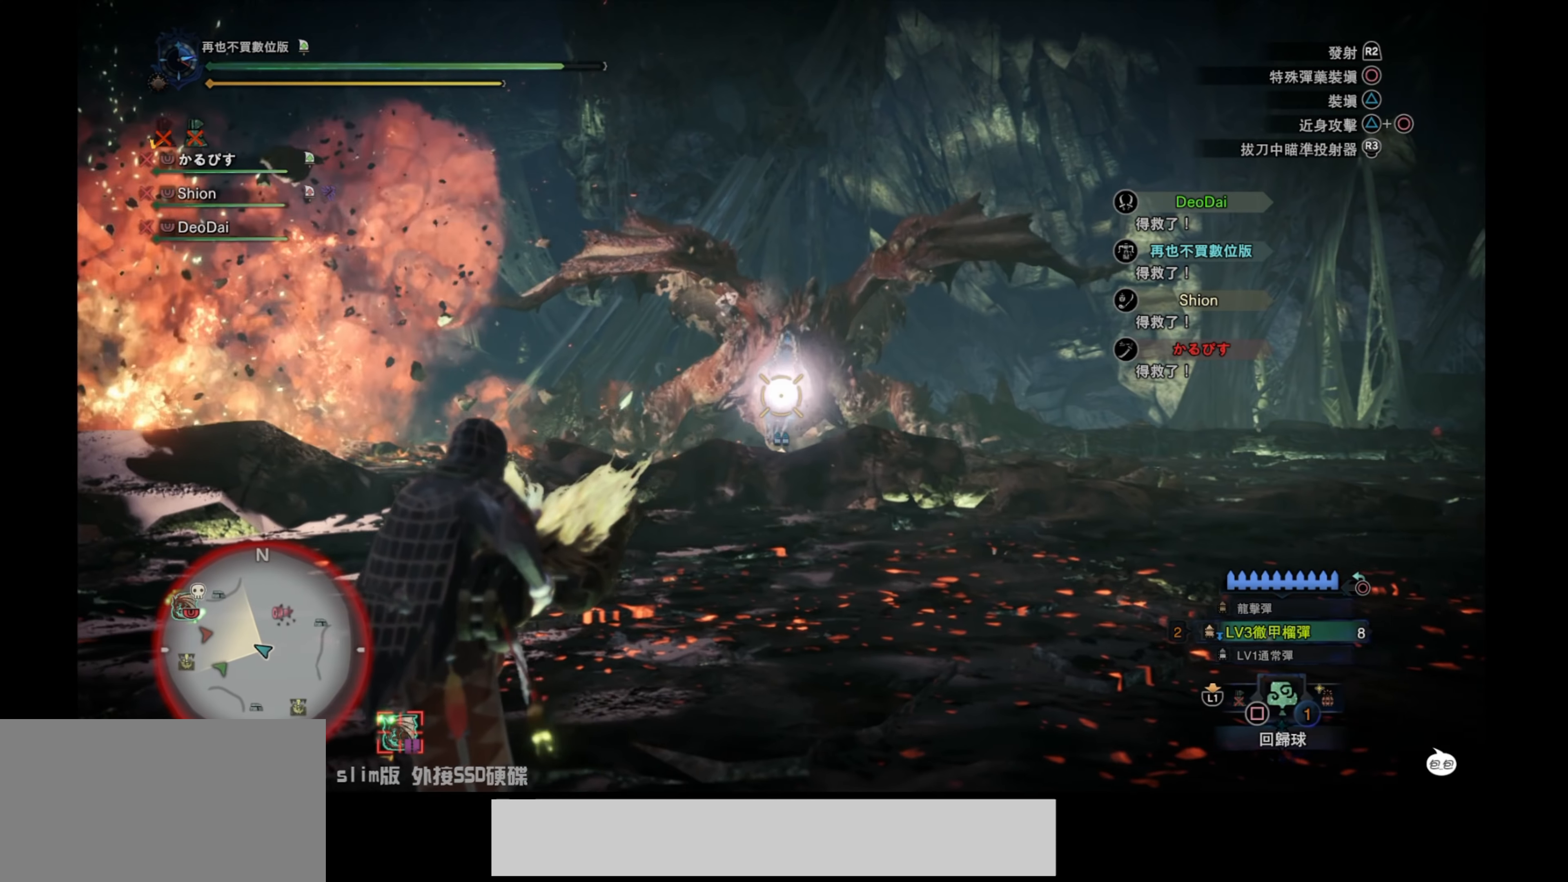
{"buttons": ["L2"], "left_stick": "center", "right_stick": "center", "events": [[66, "right_stick", "center"], [416, "left_stick", "center"]]}
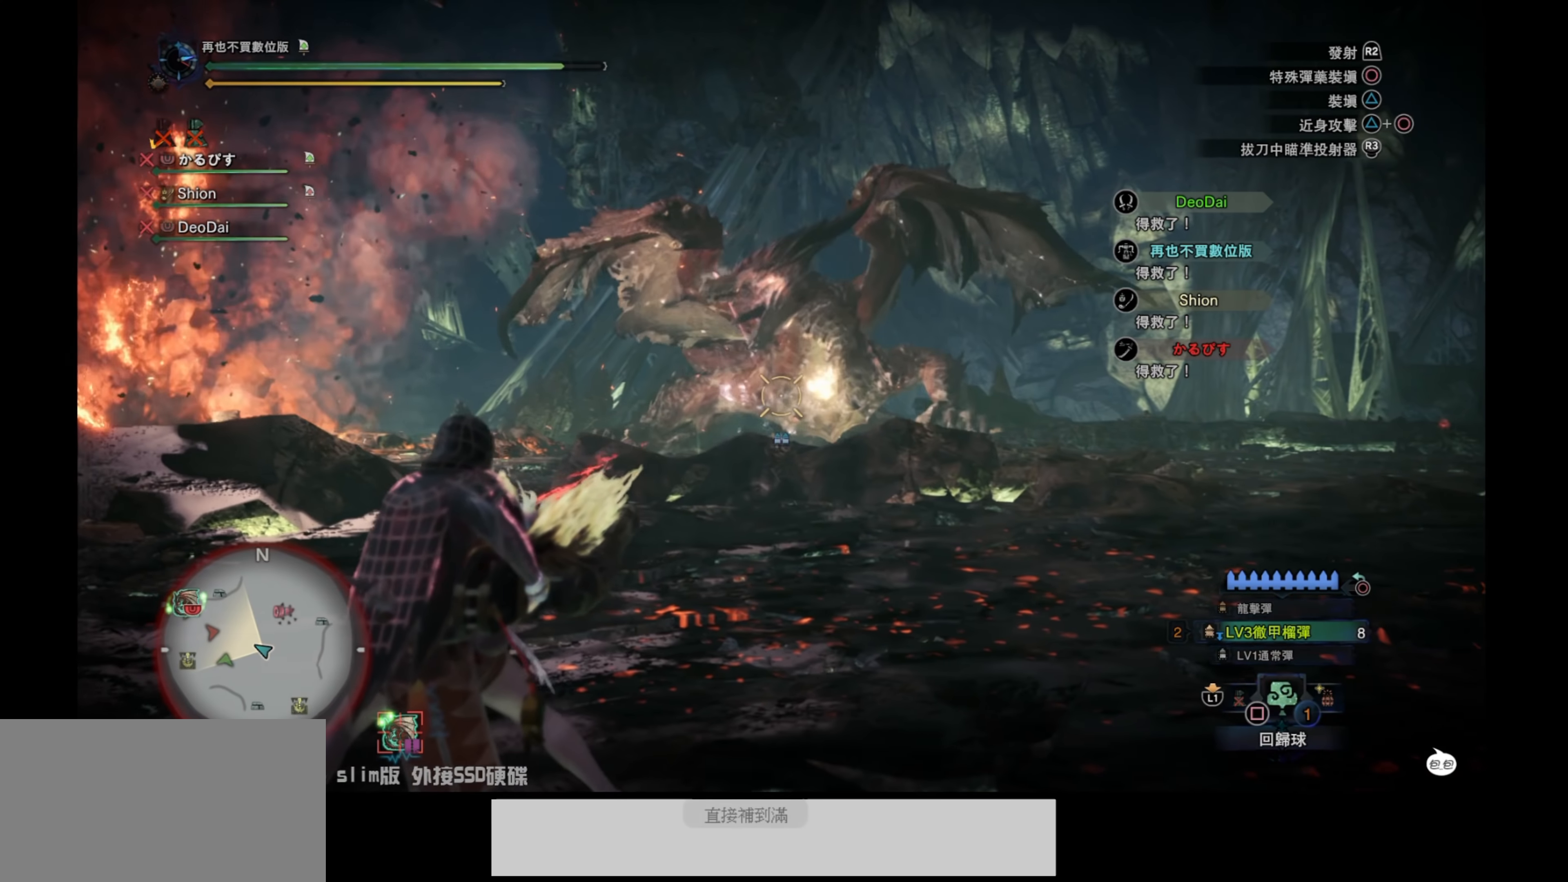
{"buttons": ["L2"], "left_stick": "up-right", "right_stick": "center", "events": [[266, "left_stick", "up-right"], [416, "right_stick", "up"], [483, "right_stick", "center"]]}
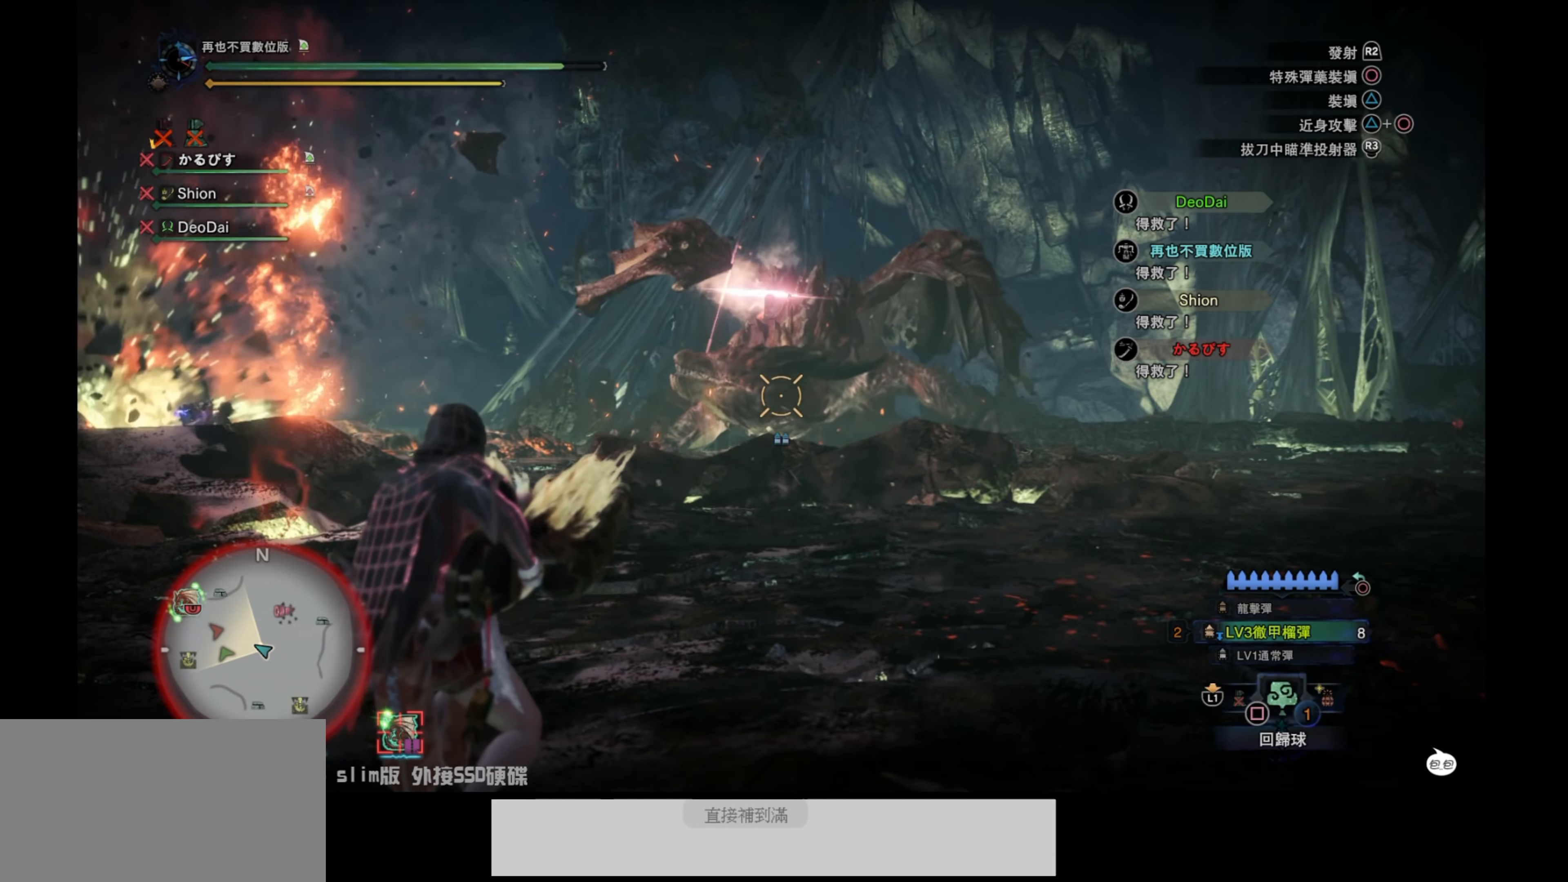
{"buttons": ["L2"], "left_stick": "up-right", "right_stick": "down-left", "events": [[133, "R2", "down"], [283, "R2", "up"], [333, "right_stick", "down-left"]]}
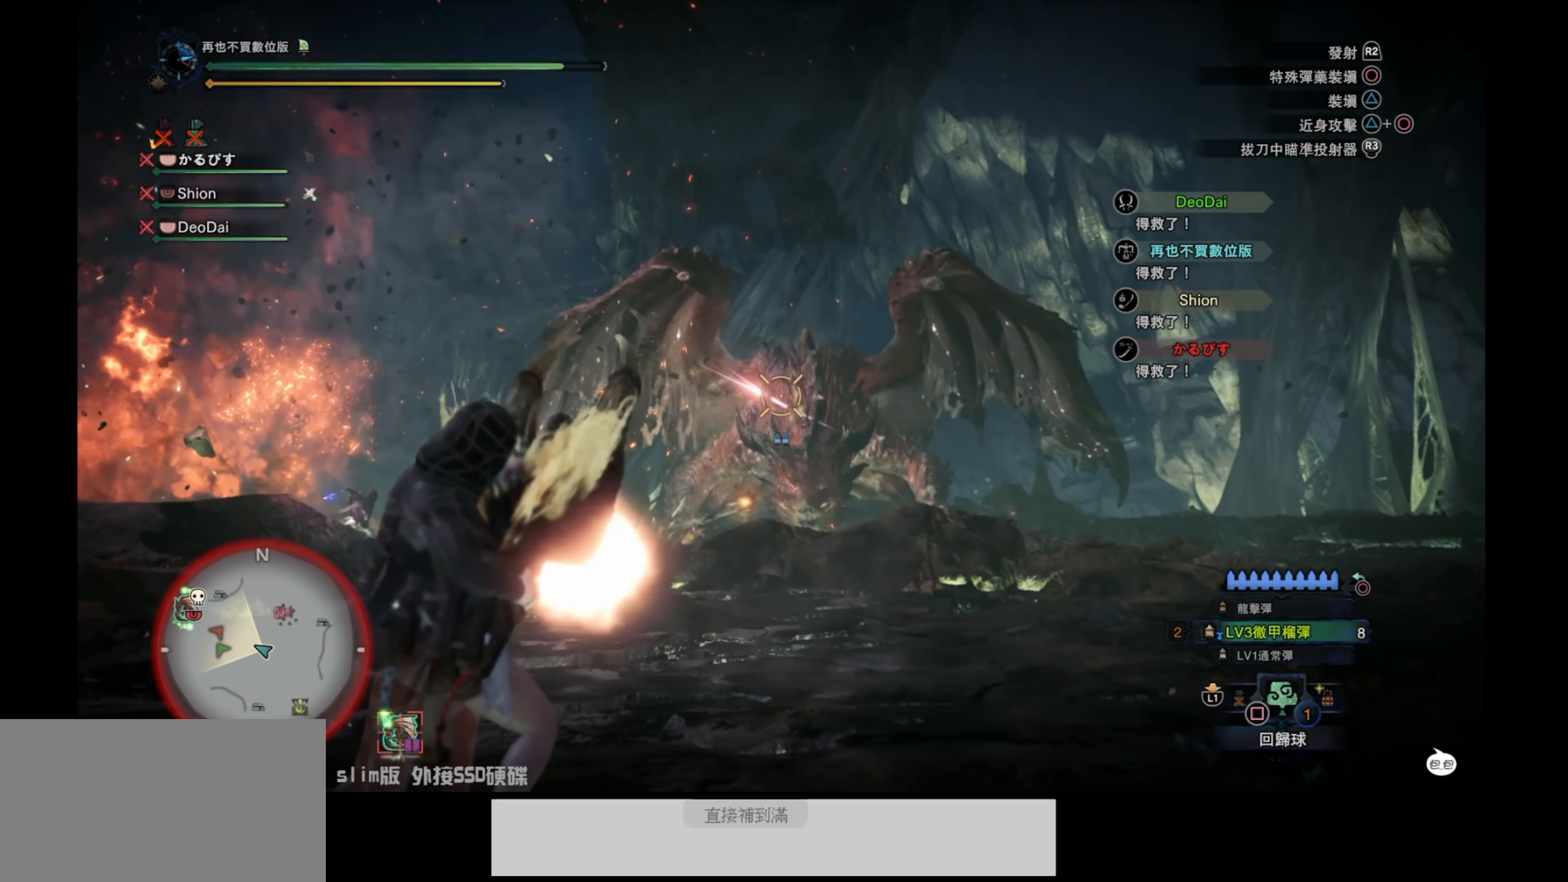
{"buttons": ["L2"], "left_stick": "right", "right_stick": "down", "events": [[83, "left_stick", "right"], [83, "right_stick", "up-left"], [216, "right_stick", "center"], [383, "right_stick", "down"]]}
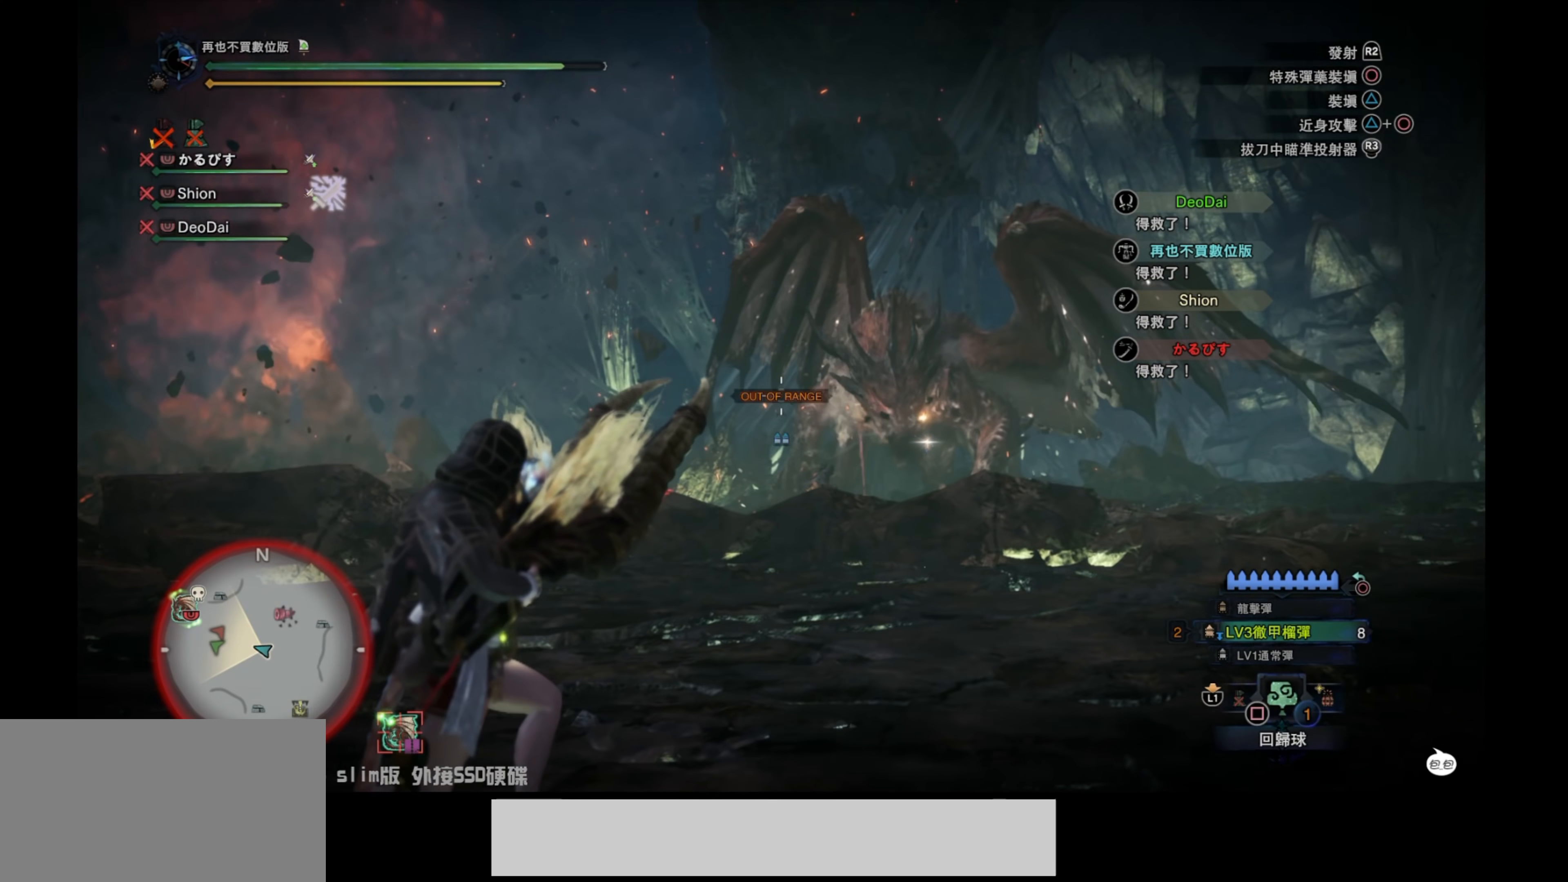
{"buttons": ["L2"], "left_stick": "right", "right_stick": "up-right", "events": [[33, "right_stick", "right"], [83, "right_stick", "up-right"], [200, "right_stick", "center"], [283, "right_stick", "up-right"]]}
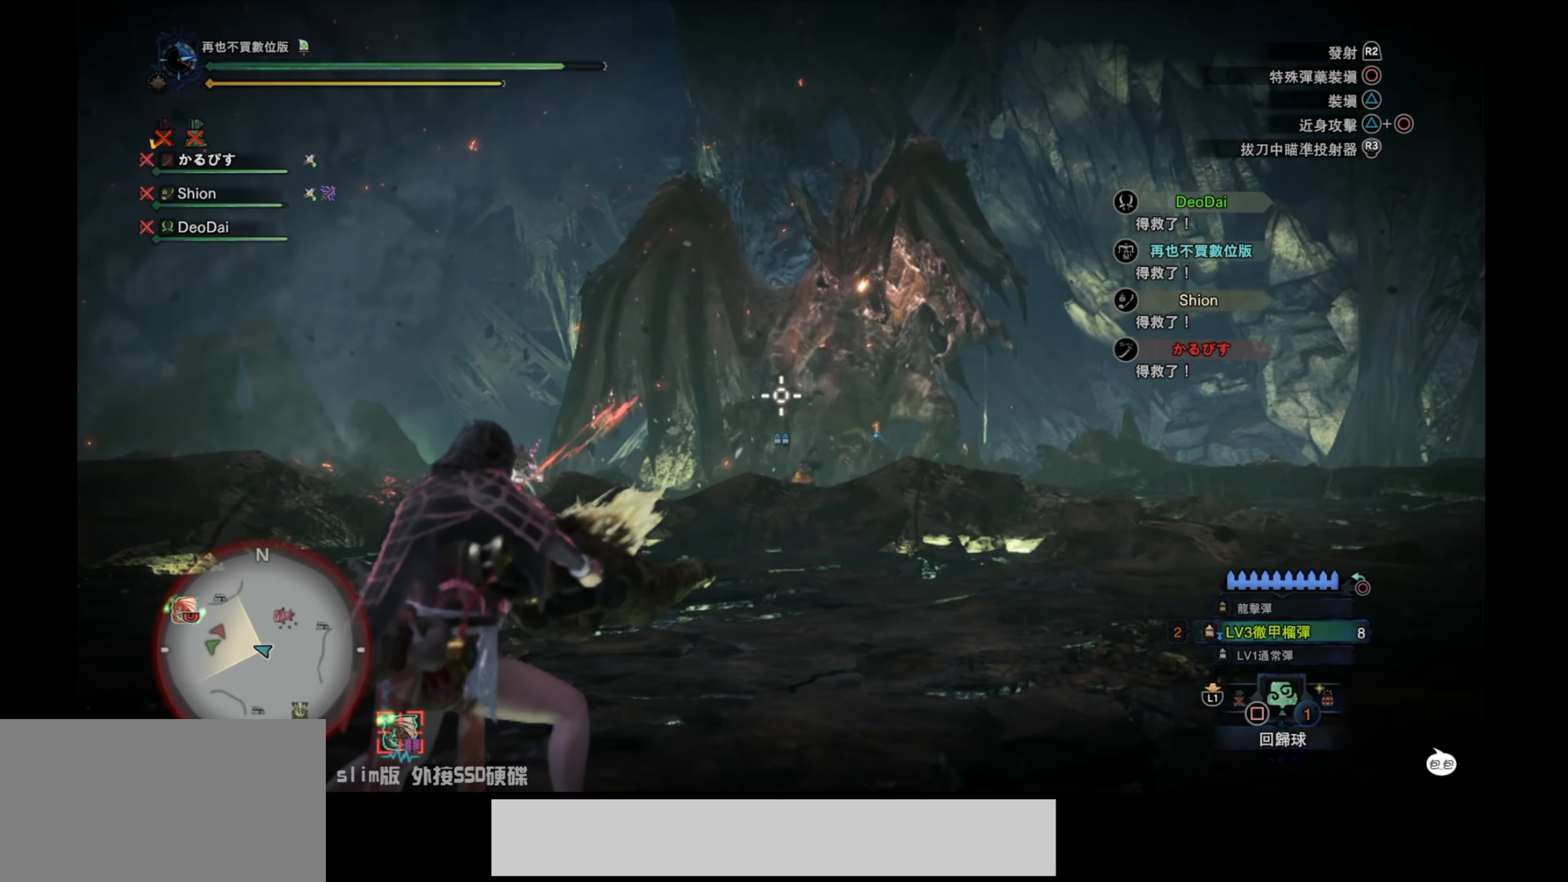
{"buttons": ["L2"], "left_stick": "right", "right_stick": "up-left", "events": [[33, "right_stick", "center"], [333, "right_stick", "up"], [433, "right_stick", "up-left"]]}
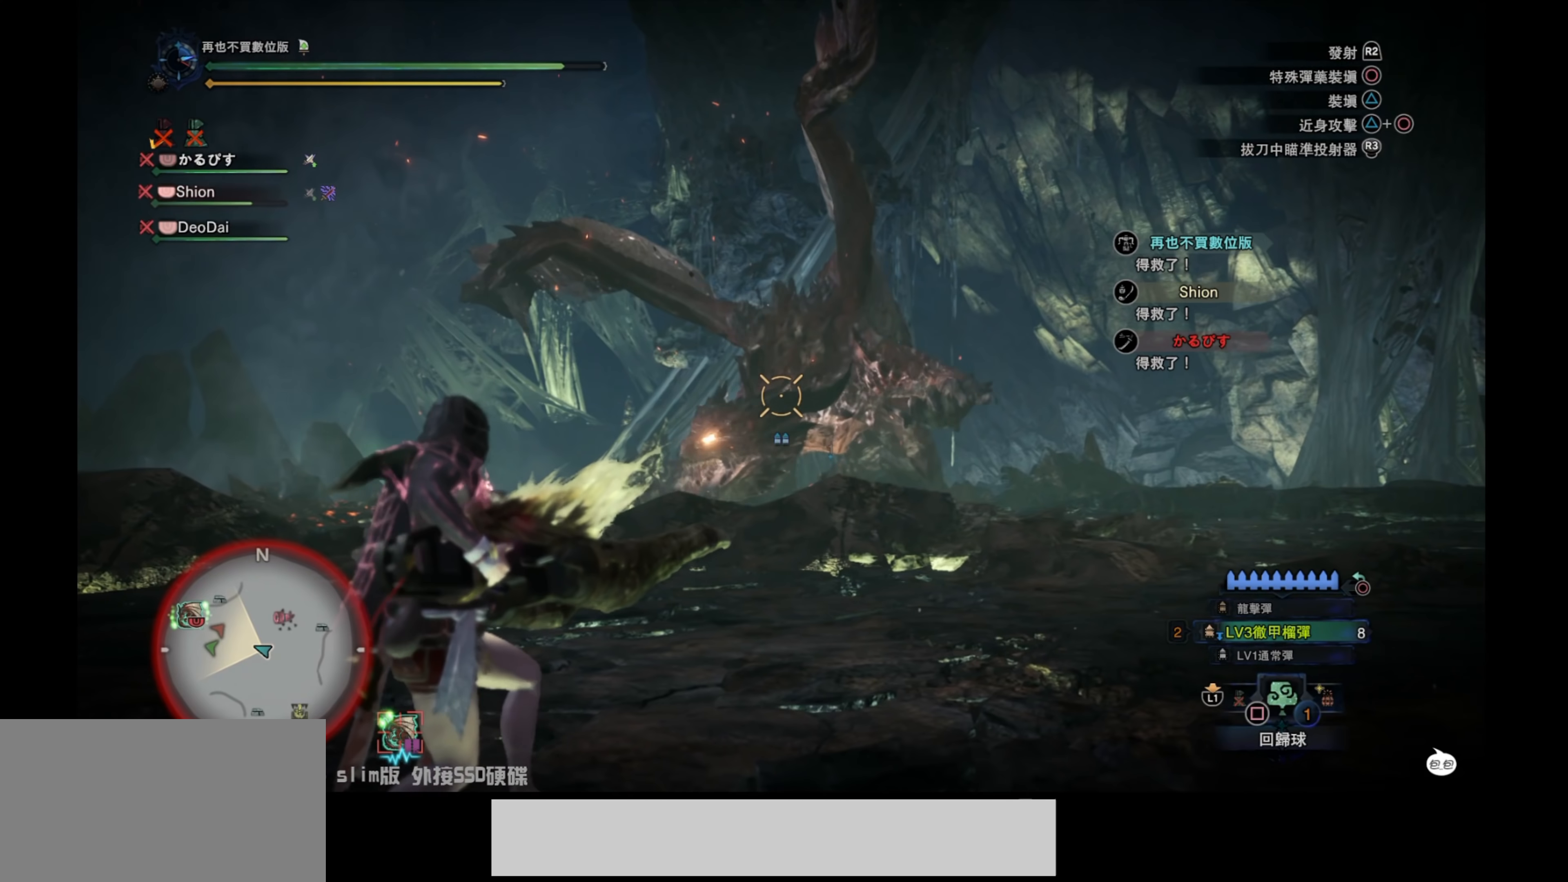
{"buttons": ["L2"], "left_stick": "right", "right_stick": "up-right", "events": [[100, "right_stick", "up-right"]]}
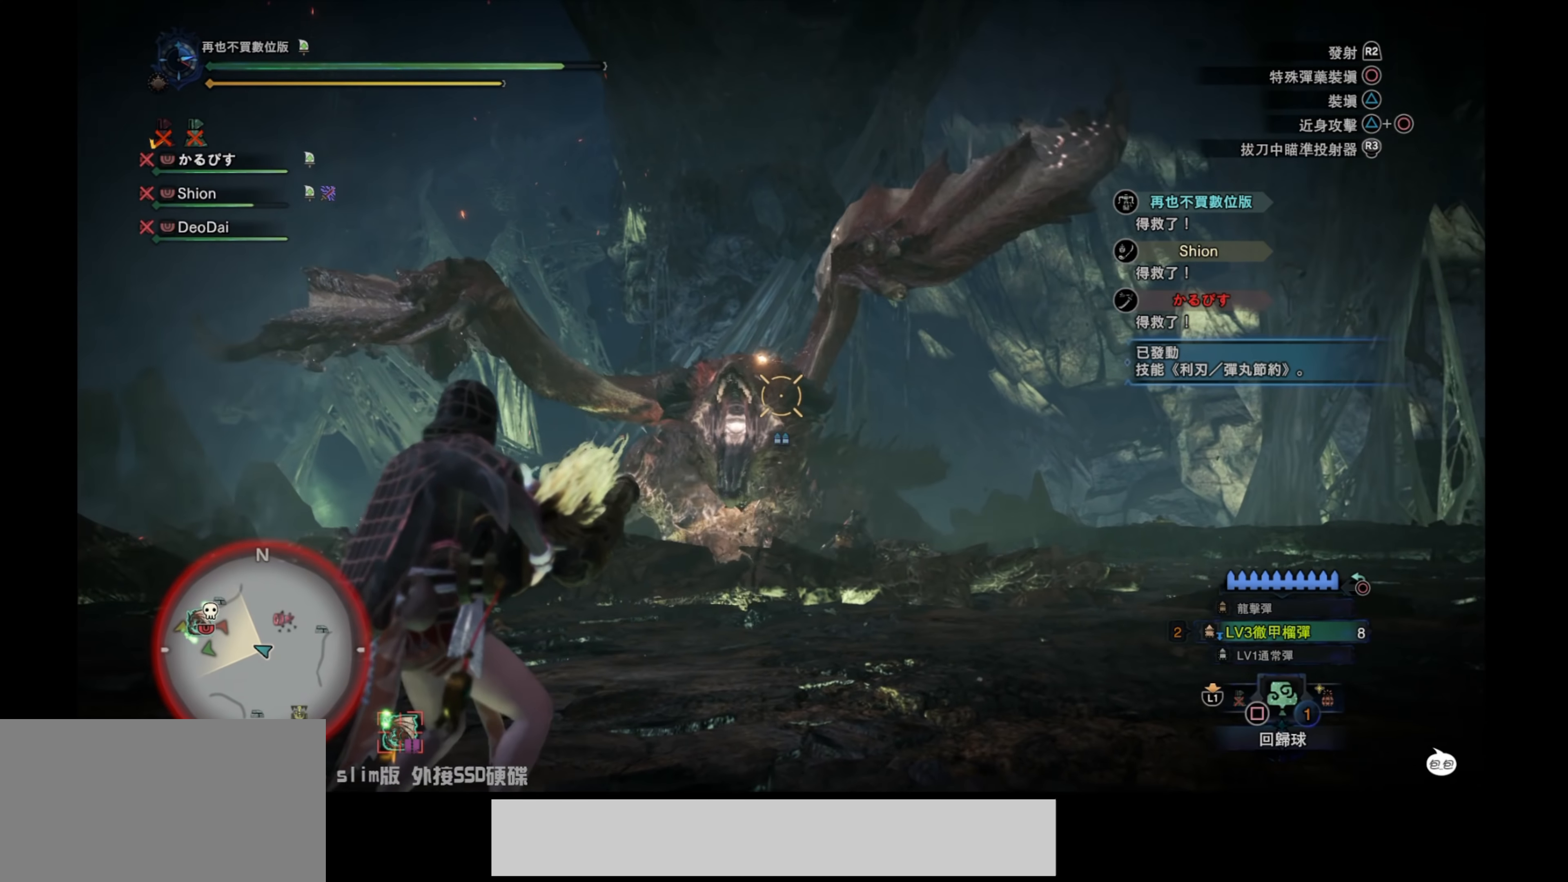
{"buttons": ["L2"], "left_stick": "right", "right_stick": "up-right", "events": [[117, "right_stick", "center"], [167, "right_stick", "up-right"]]}
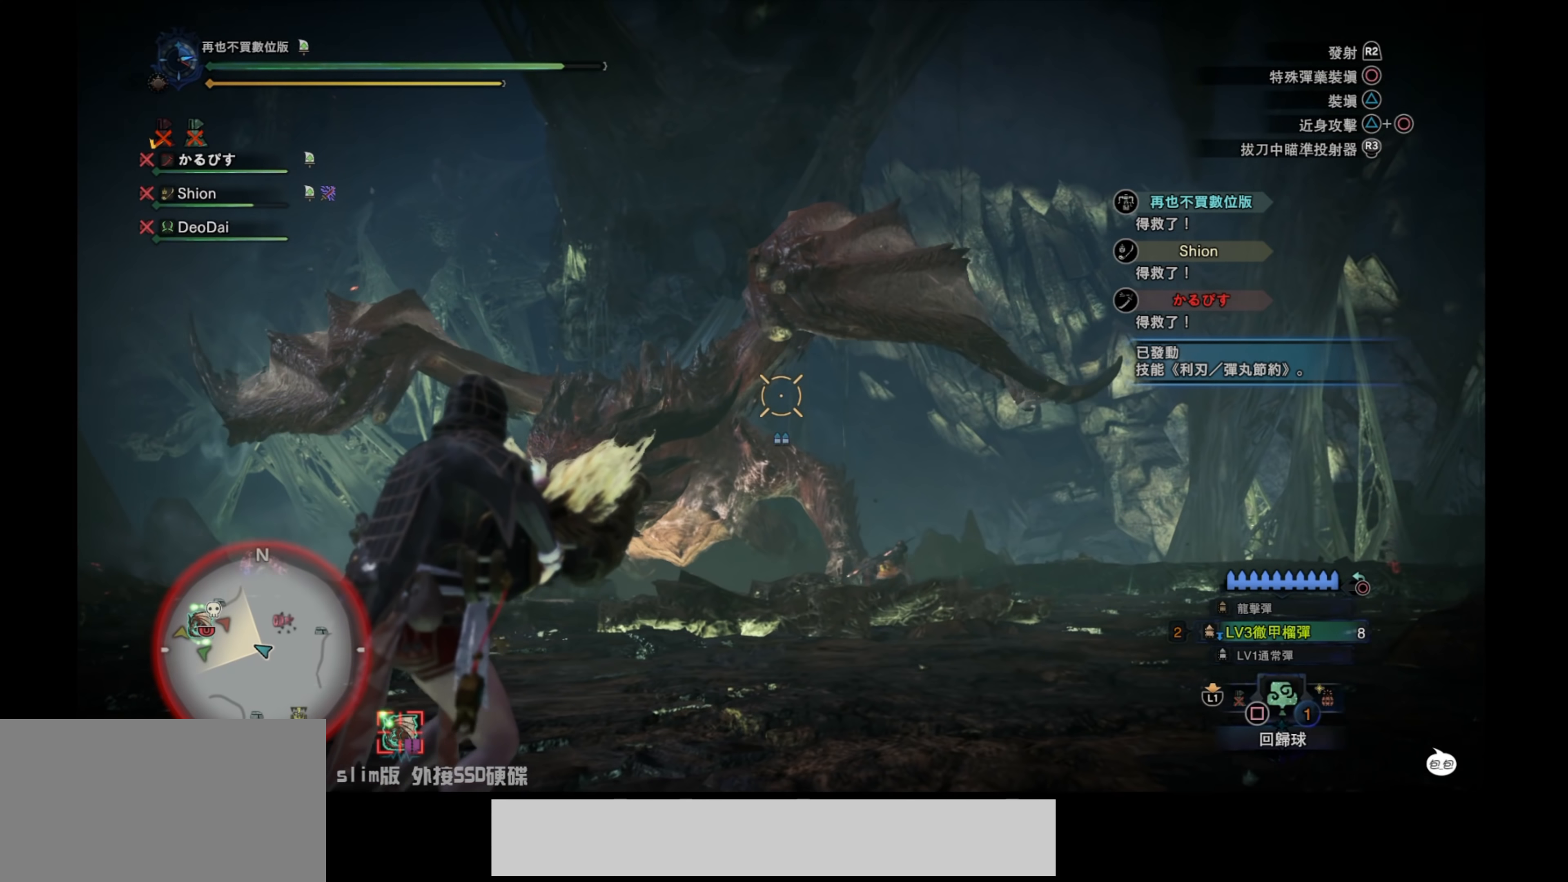
{"buttons": ["L2"], "left_stick": "right", "right_stick": "down-left", "events": [[67, "right_stick", "up"], [350, "R2", "down"], [483, "R2", "up"], [500, "right_stick", "down-left"]]}
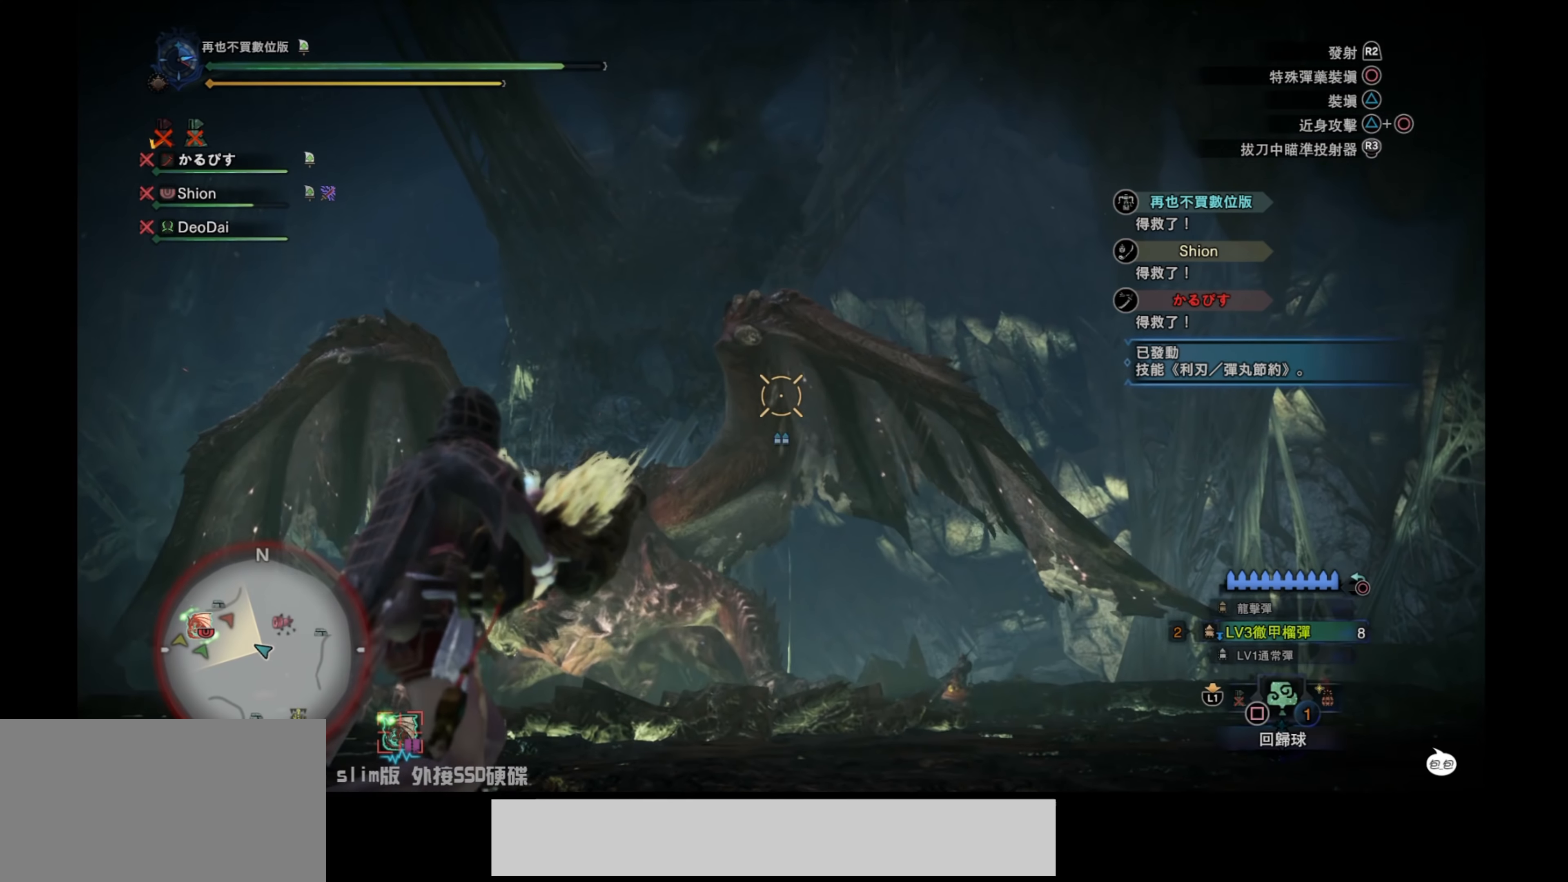
{"buttons": ["L2"], "left_stick": "right", "right_stick": "down", "events": [[200, "right_stick", "center"], [417, "right_stick", "down"]]}
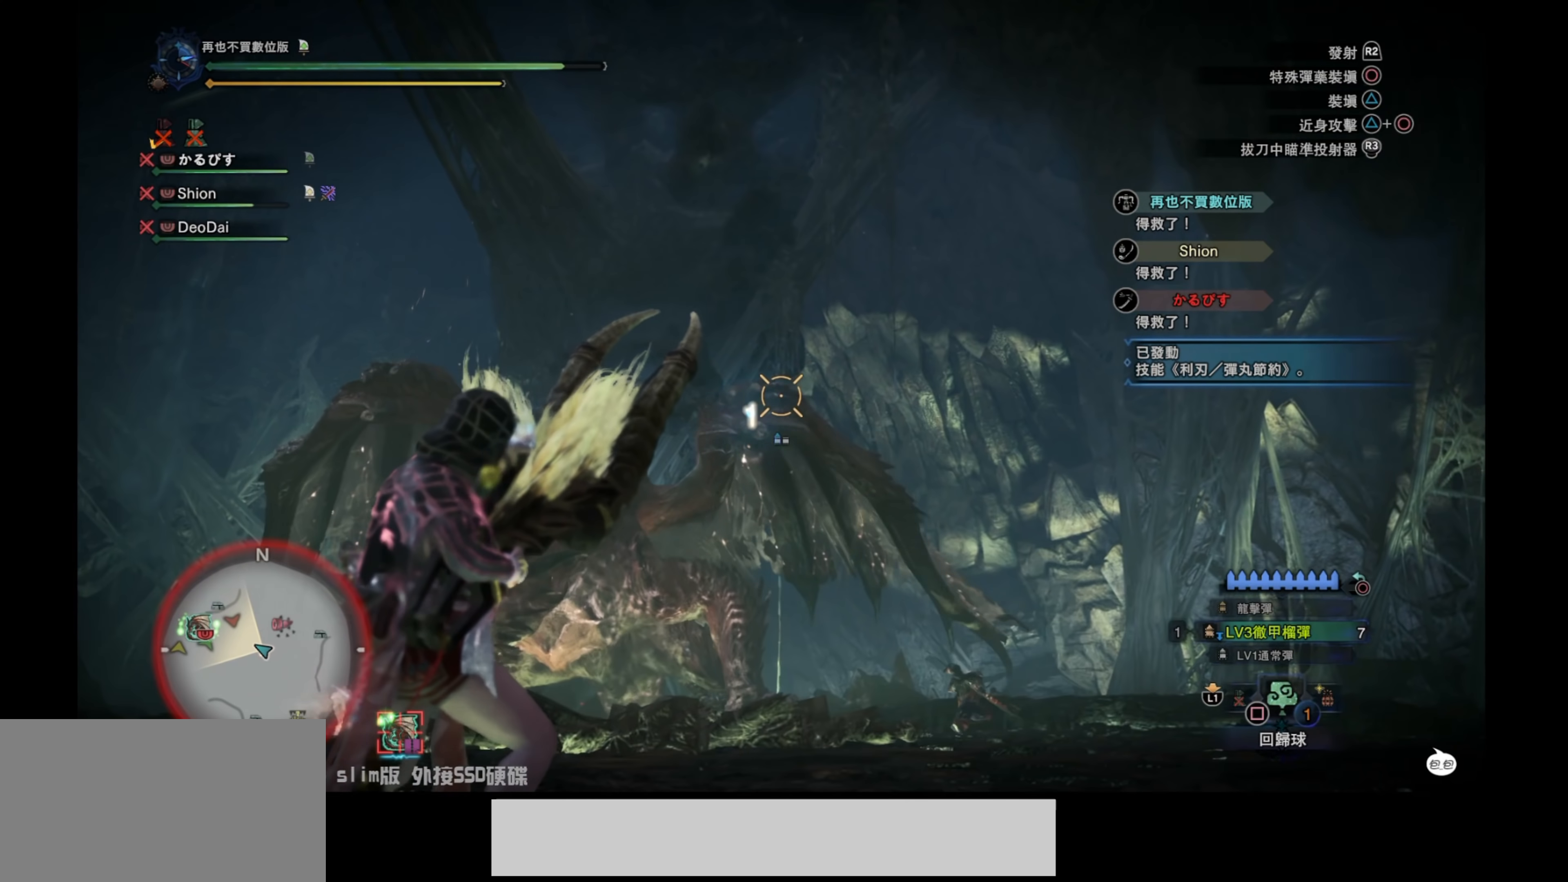
{"buttons": ["L2"], "left_stick": "right", "right_stick": "left", "events": [[83, "right_stick", "center"], [483, "right_stick", "left"]]}
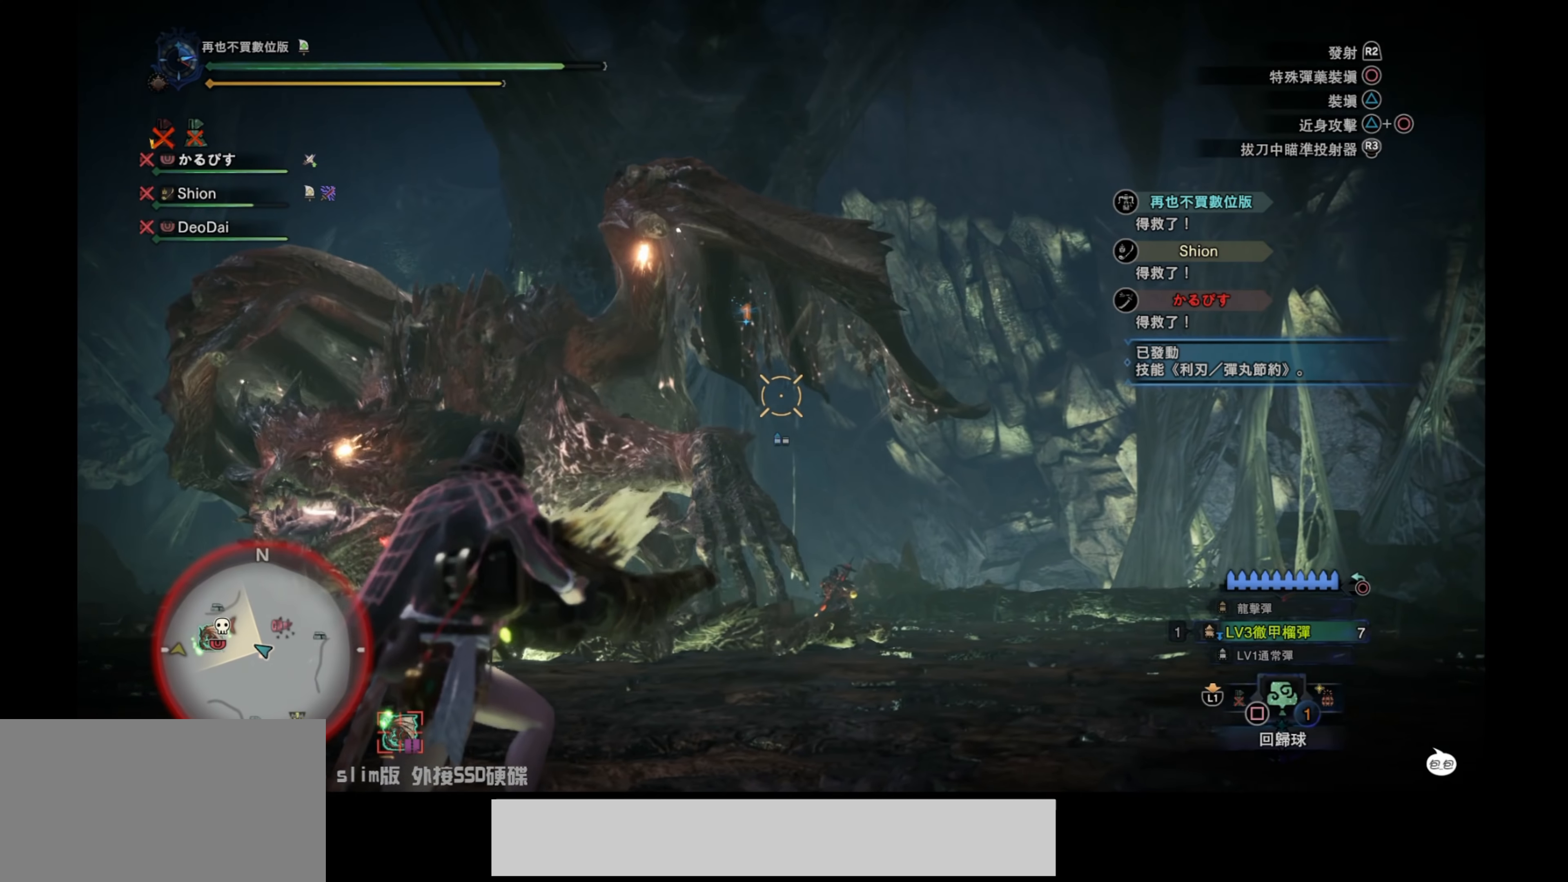
{"buttons": ["L2"], "left_stick": "right", "right_stick": "up-left", "events": [[100, "right_stick", "center"], [317, "right_stick", "up-left"]]}
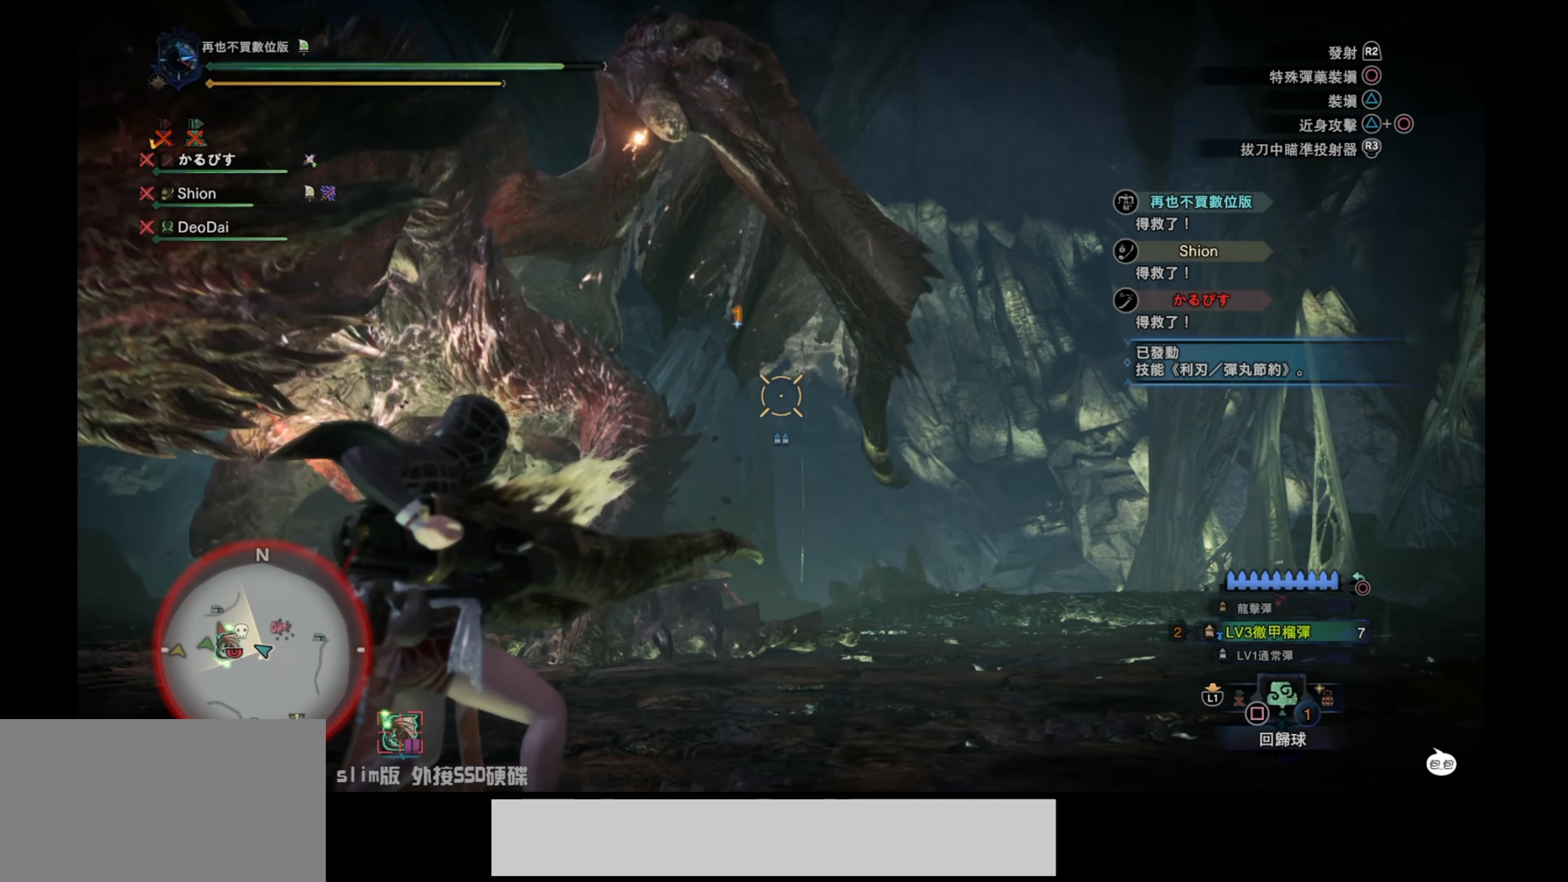
{"buttons": ["L2"], "left_stick": "down-right", "right_stick": "center", "events": [[17, "right_stick", "center"], [67, "right_stick", "up-left"], [83, "left_stick", "down-right"], [383, "right_stick", "center"]]}
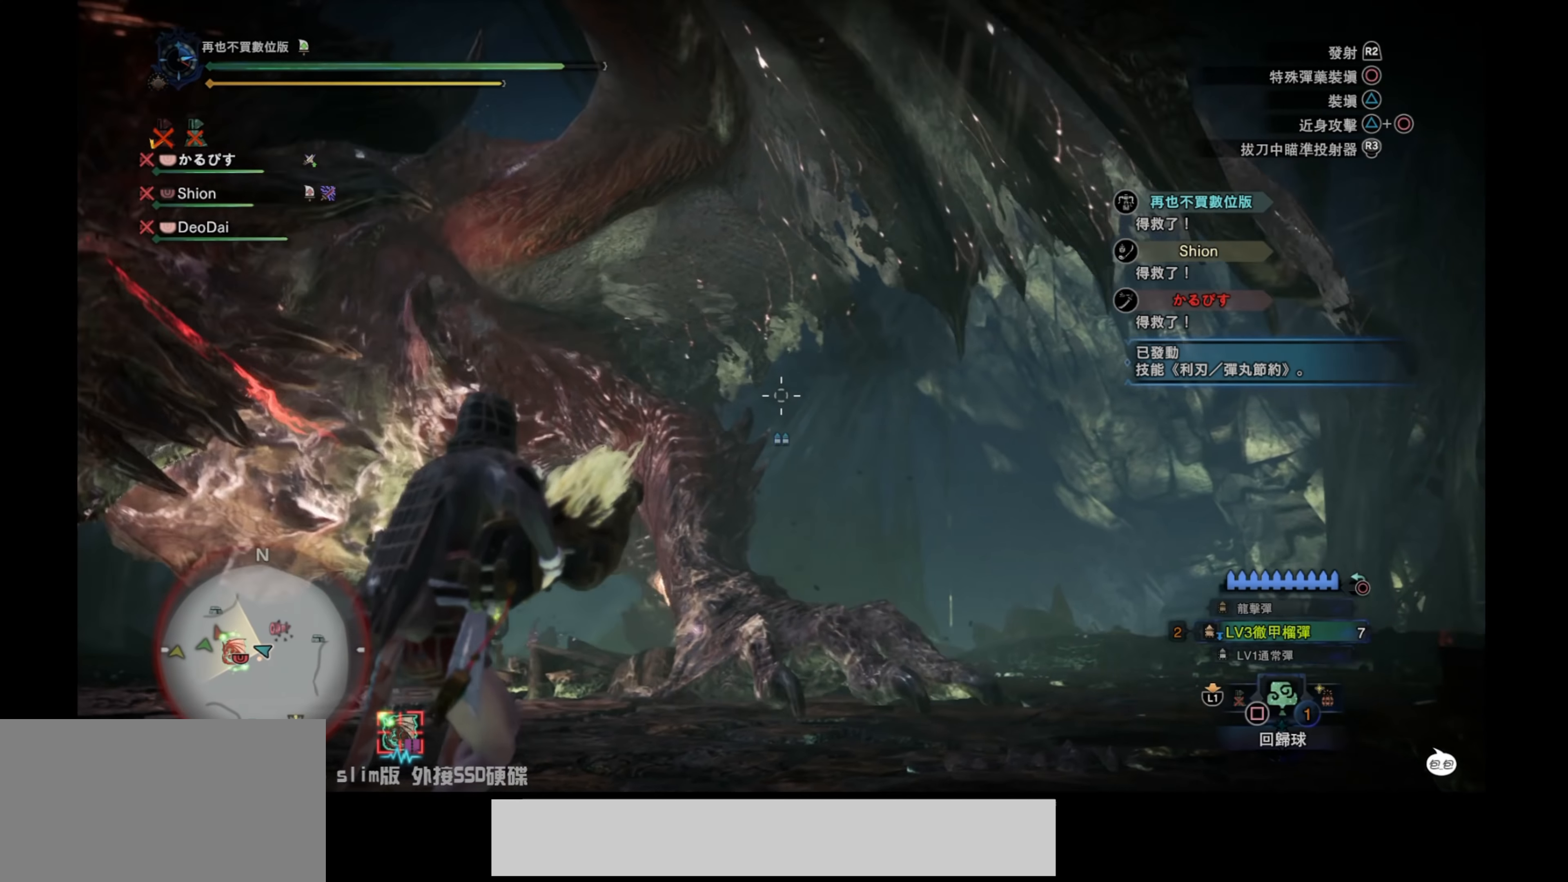
{"buttons": ["L2"], "left_stick": "down-left", "right_stick": "center", "events": [[50, "left_stick", "down"], [50, "right_stick", "down"], [317, "left_stick", "down-left"], [367, "right_stick", "center"]]}
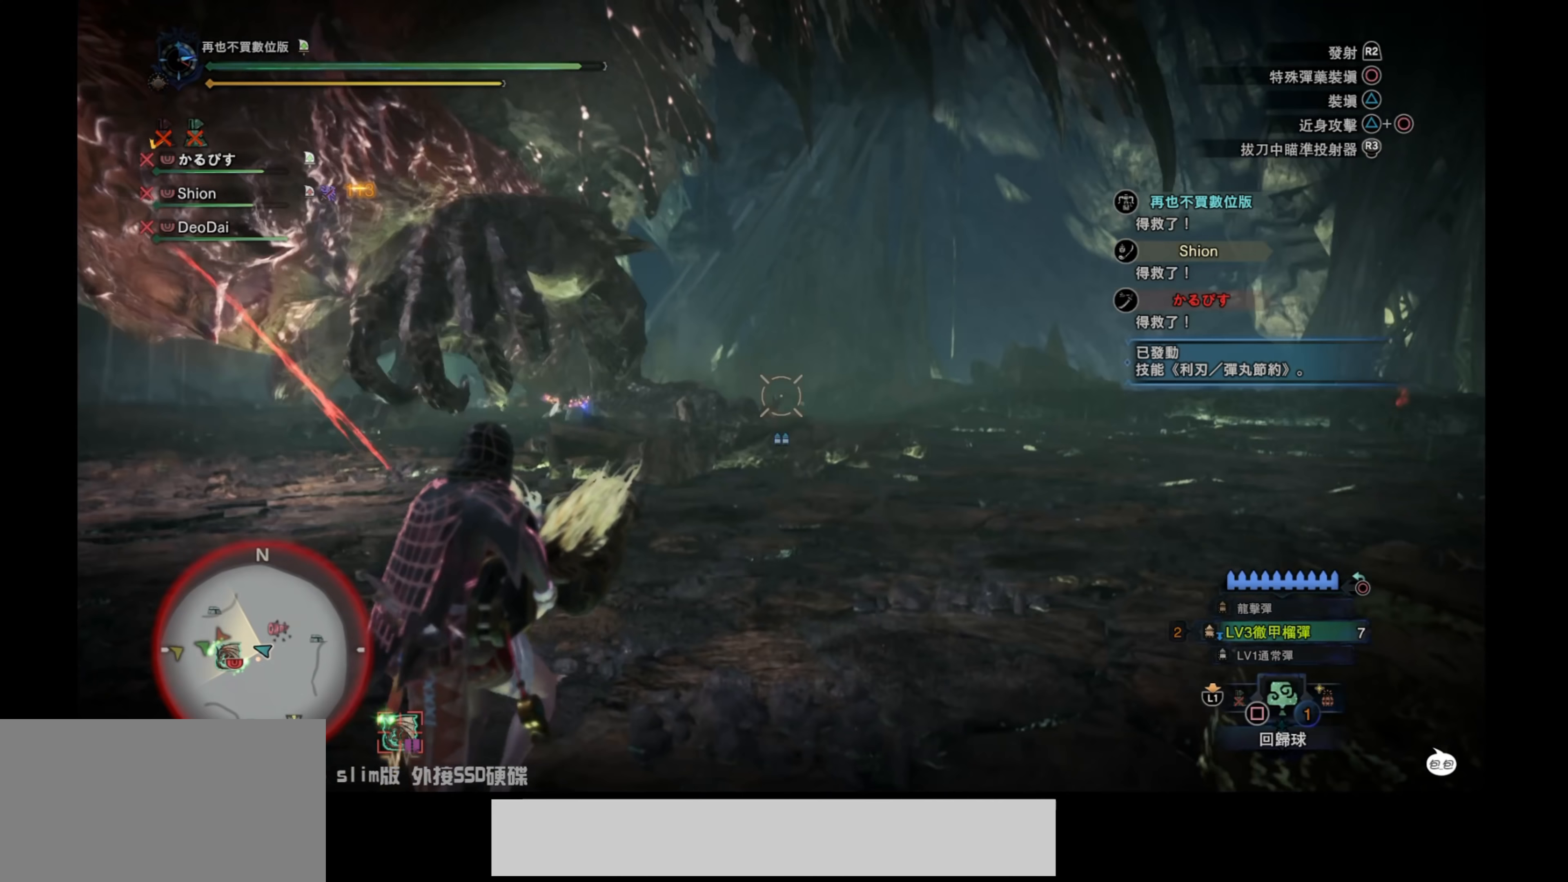
{"buttons": ["L2"], "left_stick": "down-left", "right_stick": "center", "events": [[83, "right_stick", "down-left"], [433, "right_stick", "center"]]}
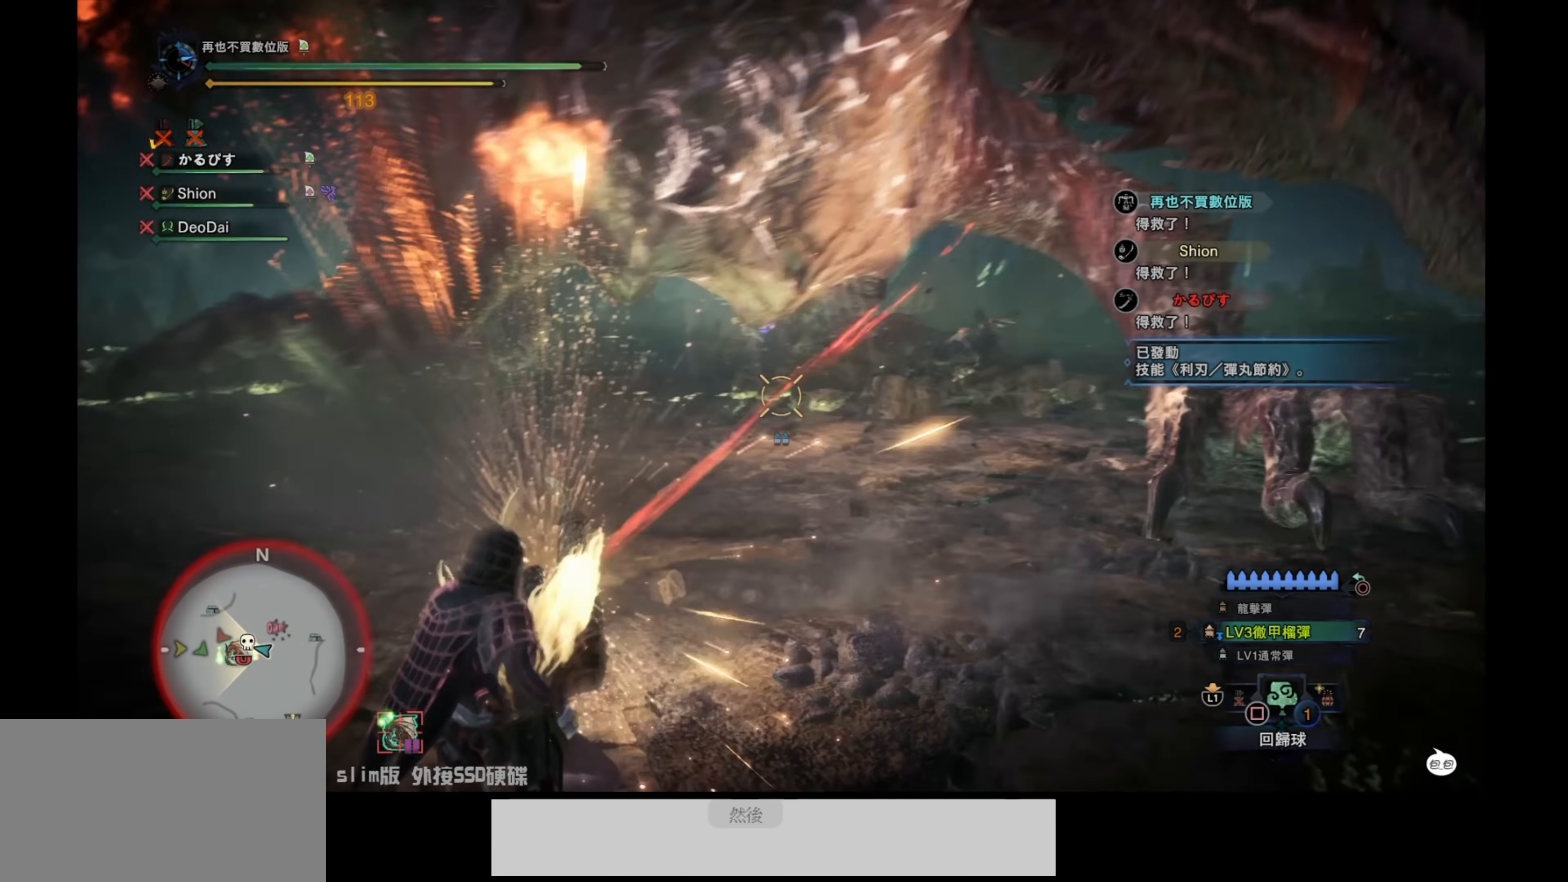
{"buttons": ["L2"], "left_stick": "center", "right_stick": "up-right", "events": [[400, "left_stick", "center"], [400, "right_stick", "up-right"]]}
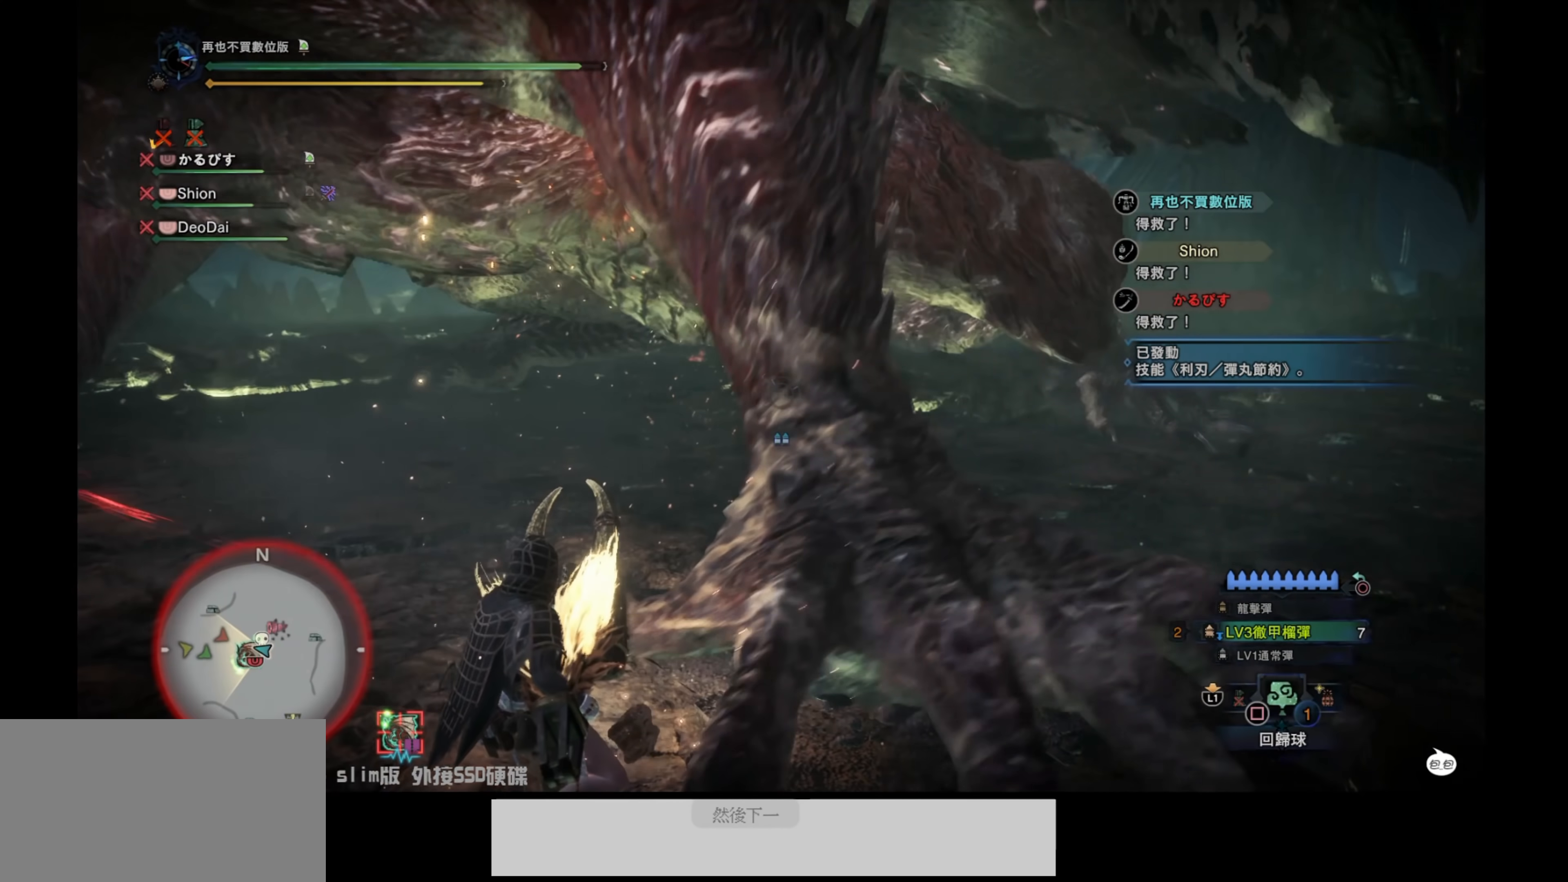
{"buttons": ["CROSS"], "left_stick": "down", "right_stick": "center", "events": [[67, "L2", "up"], [200, "right_stick", "center"], [350, "left_stick", "down"], [500, "CROSS", "down"]]}
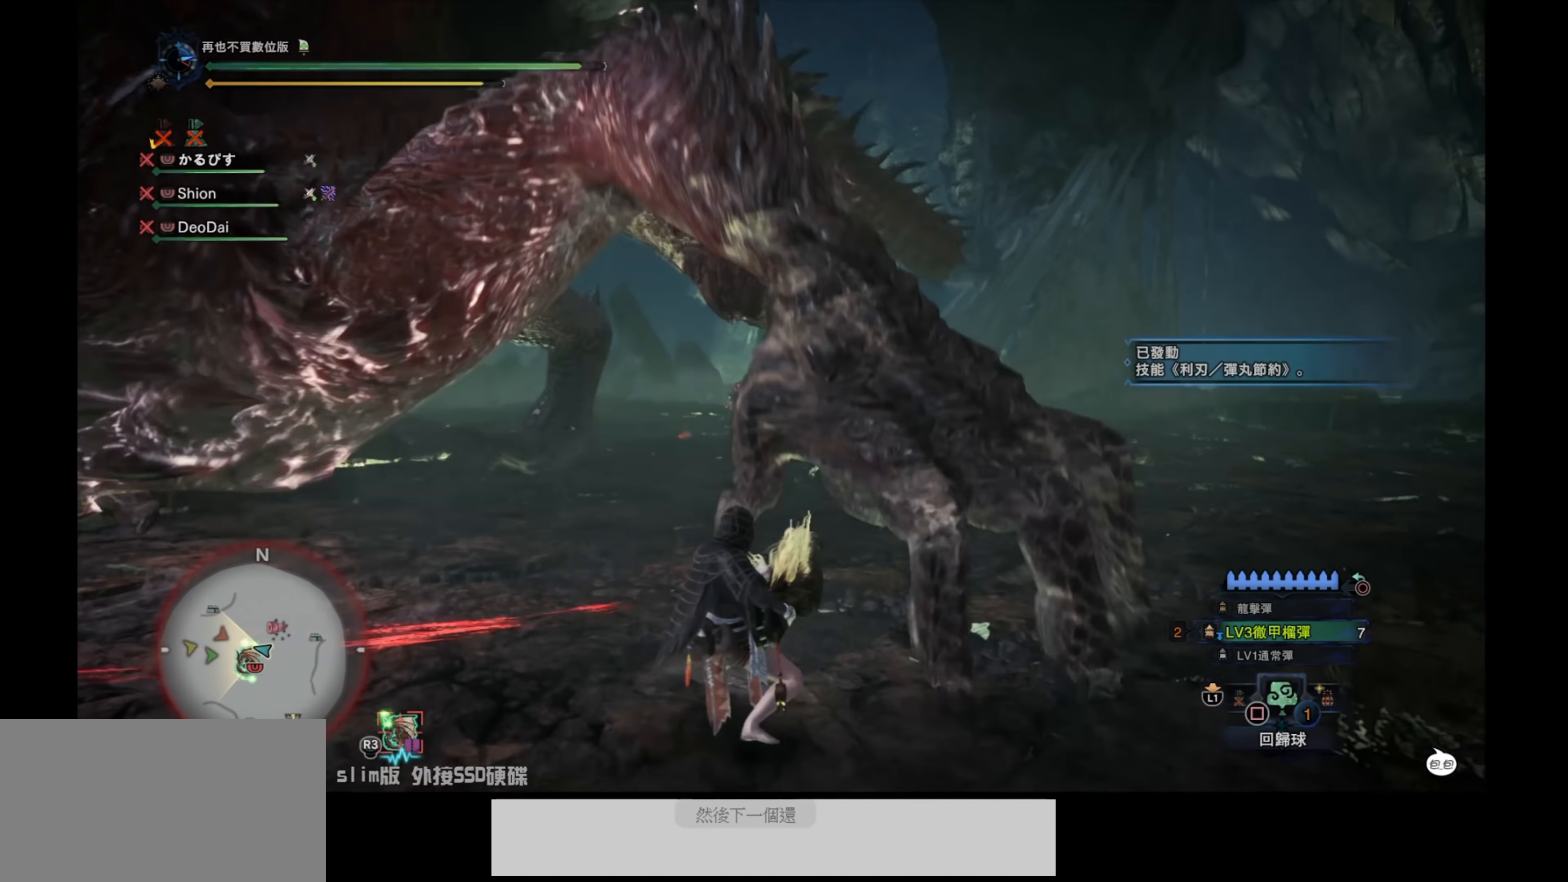
{"buttons": ["CROSS"], "left_stick": "down", "right_stick": "center", "events": [[100, "CROSS", "up"], [167, "CROSS", "down"], [250, "CROSS", "up"], [417, "CROSS", "down"]]}
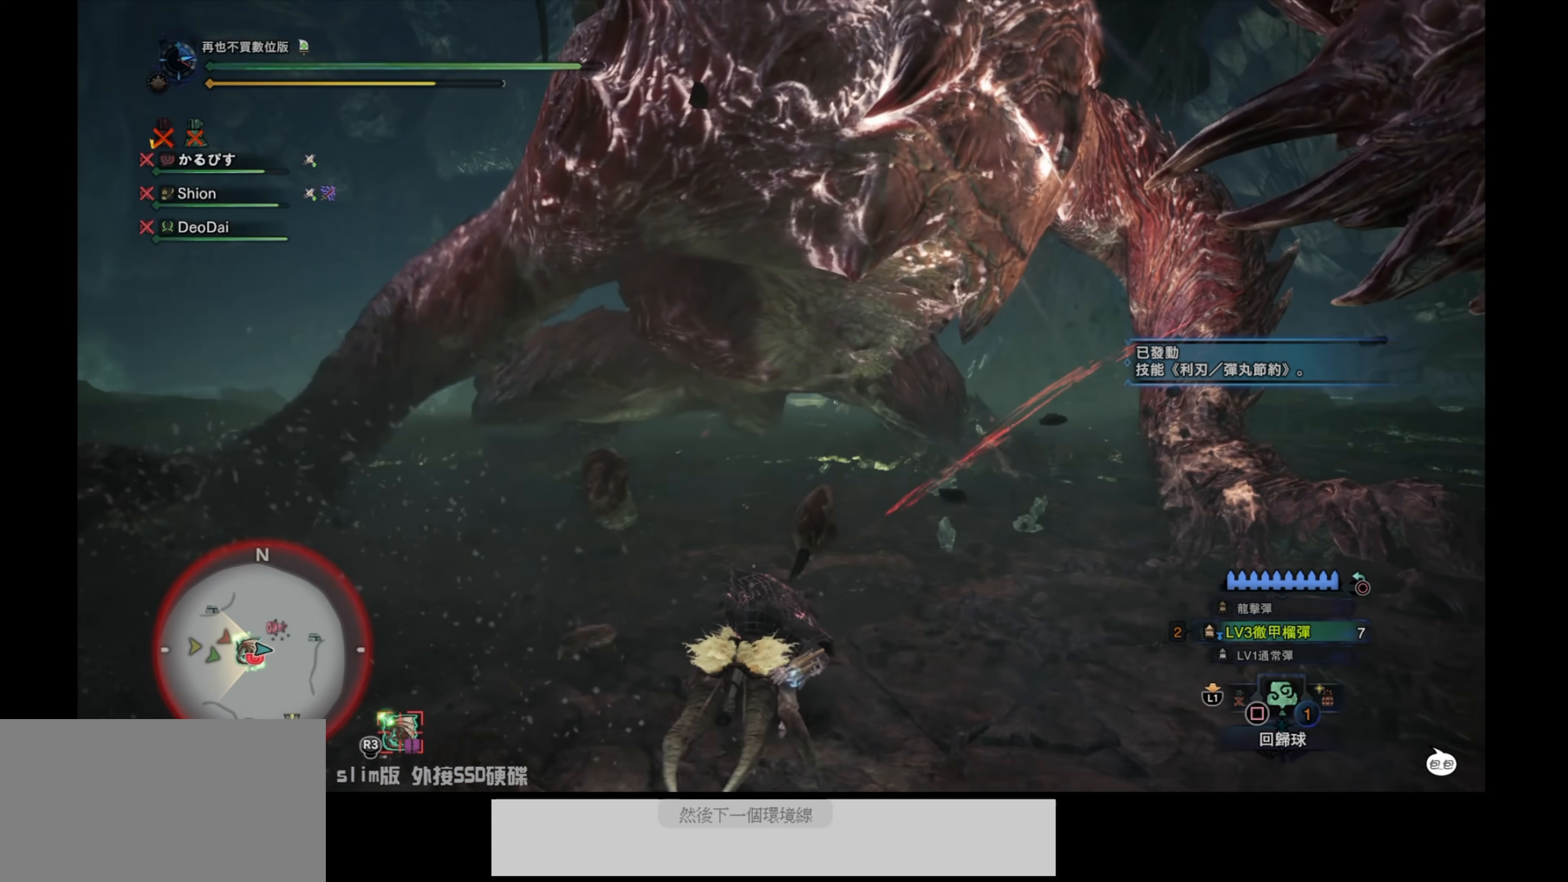
{"buttons": [], "left_stick": "down", "right_stick": "center", "events": [[17, "CROSS", "up"], [83, "CROSS", "down"], [183, "CROSS", "up"]]}
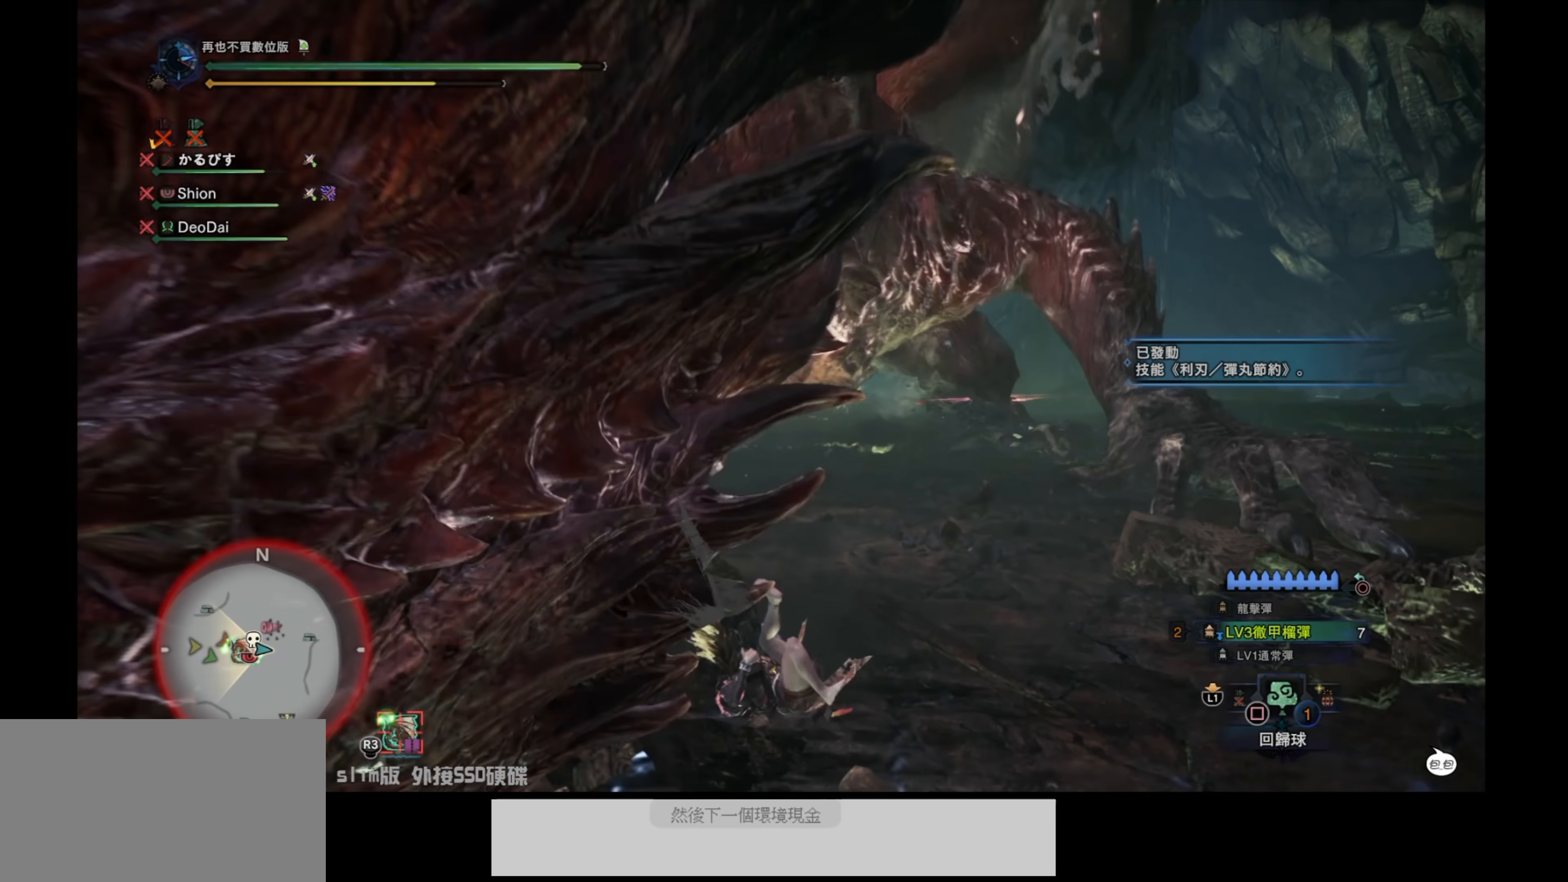
{"buttons": [], "left_stick": "down", "right_stick": "up-right", "events": [[333, "right_stick", "up-right"]]}
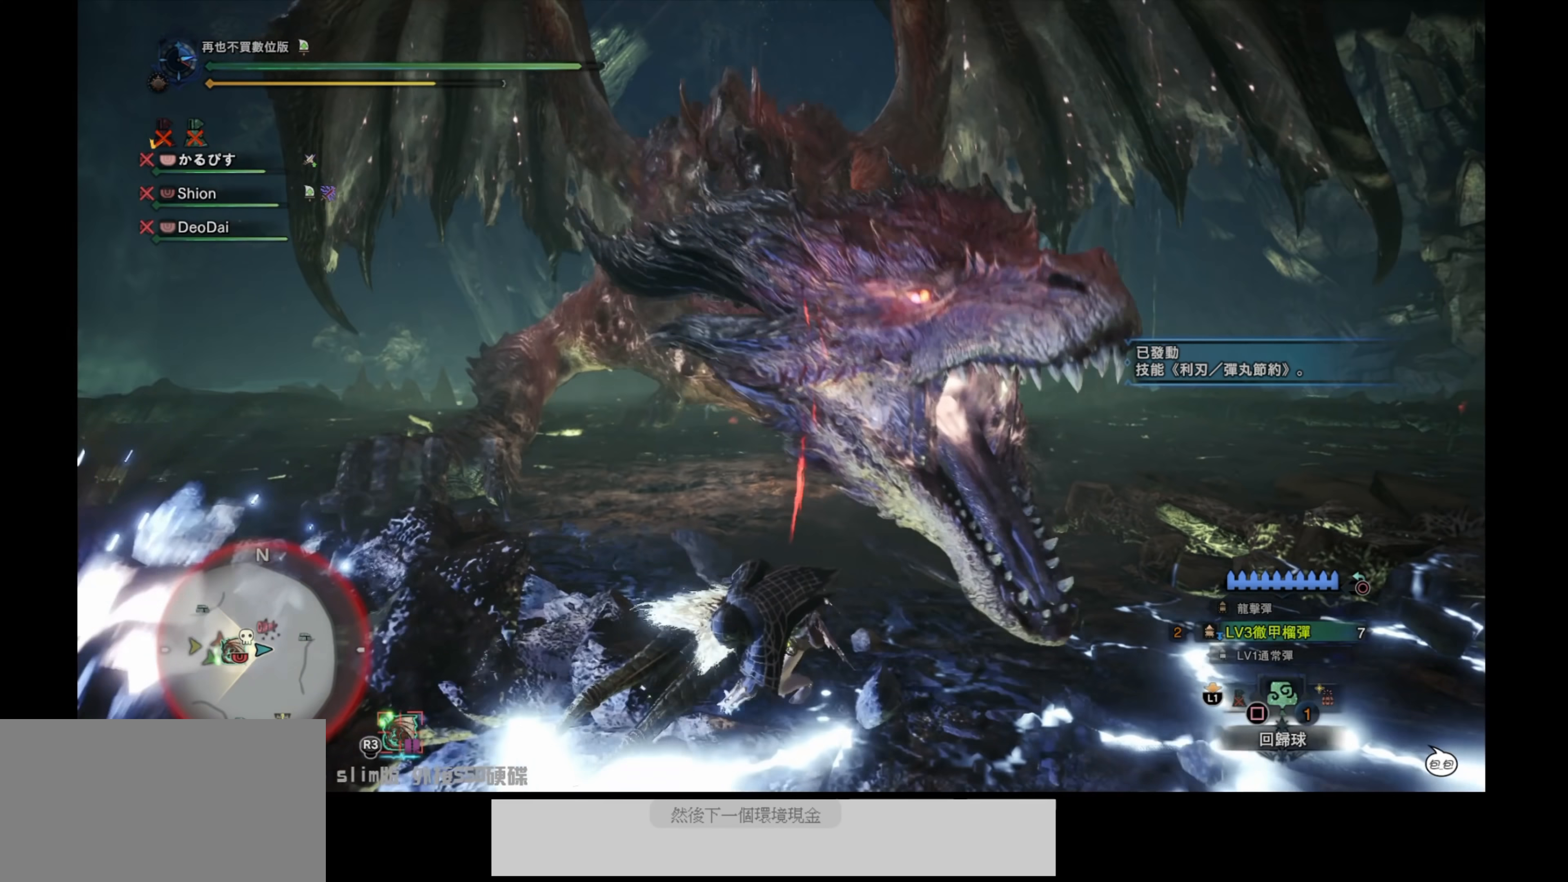
{"buttons": ["L2"], "left_stick": "down", "right_stick": "up", "events": [[233, "L2", "down"], [250, "right_stick", "center"], [333, "right_stick", "up"]]}
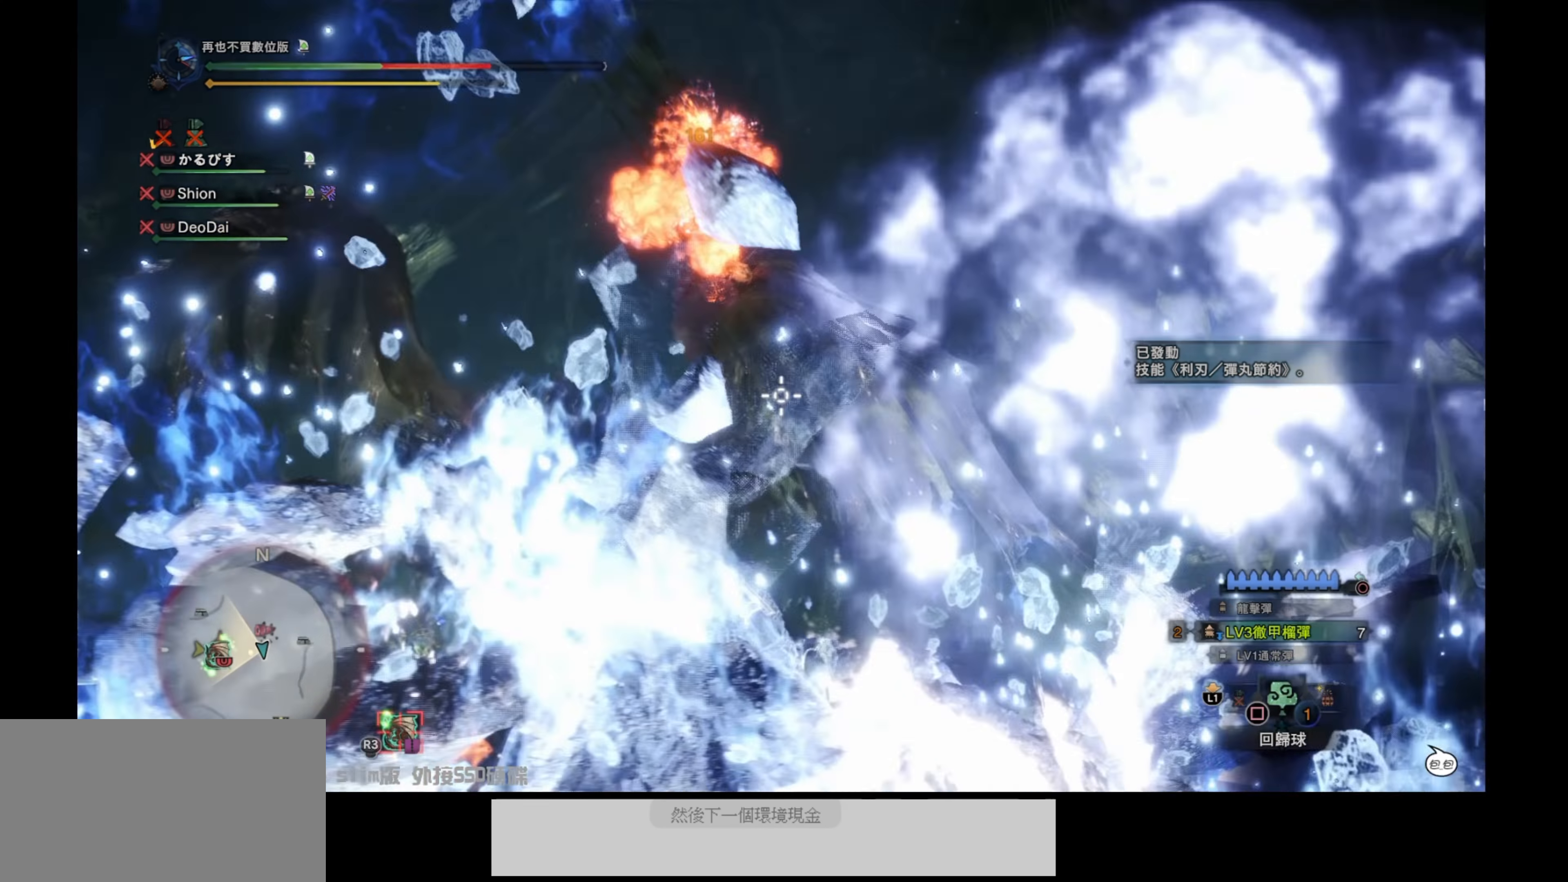
{"buttons": [], "left_stick": "down", "right_stick": "center", "events": [[67, "right_stick", "center"], [417, "L2", "up"]]}
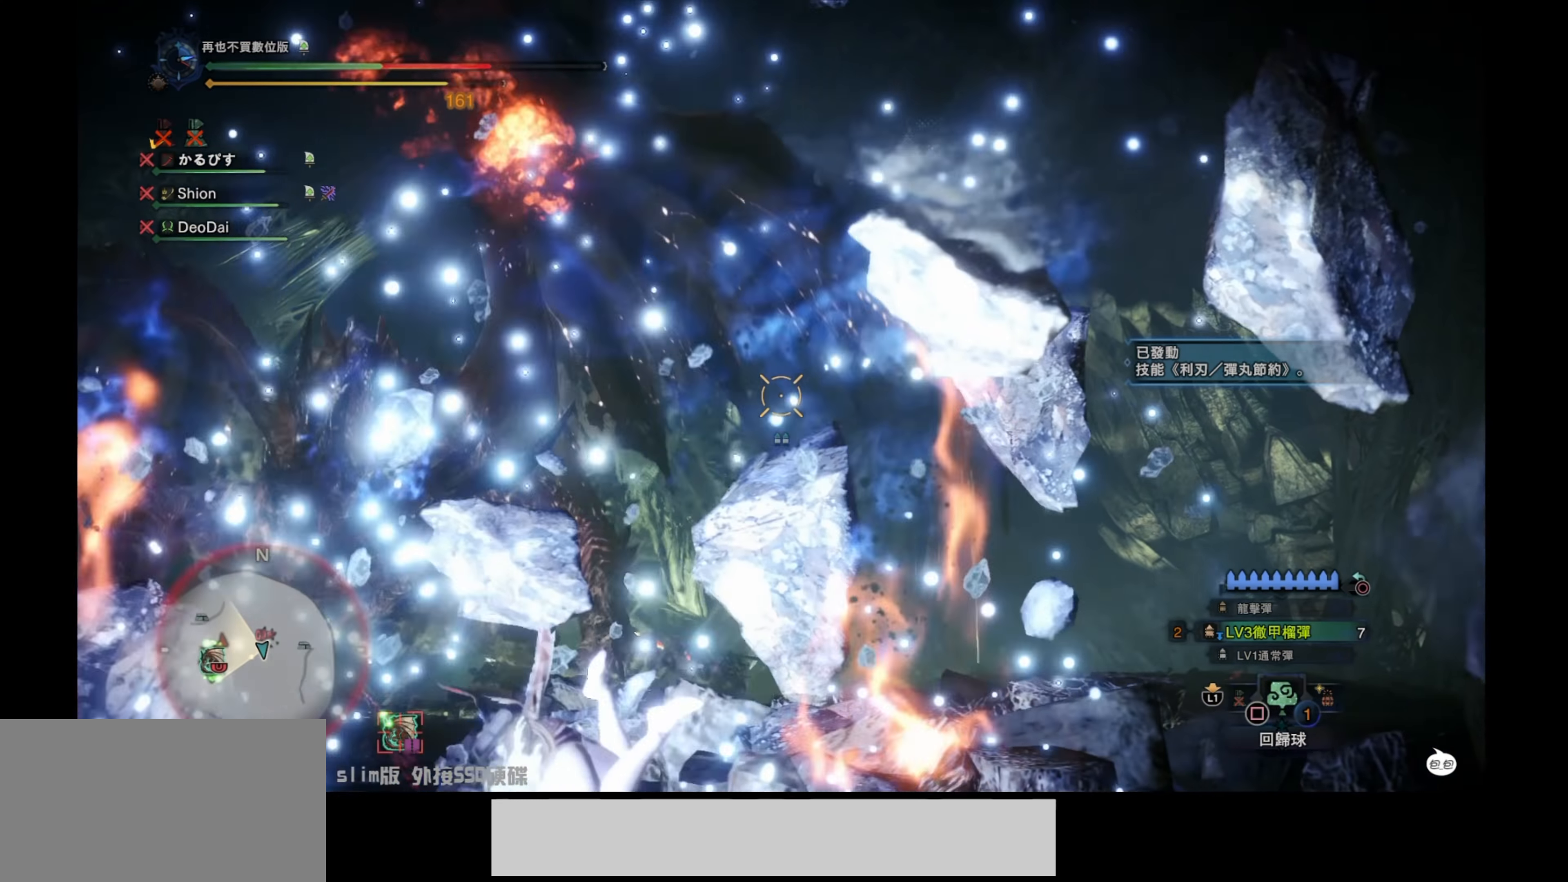
{"buttons": [], "left_stick": "center", "right_stick": "center", "events": [[33, "left_stick", "center"]]}
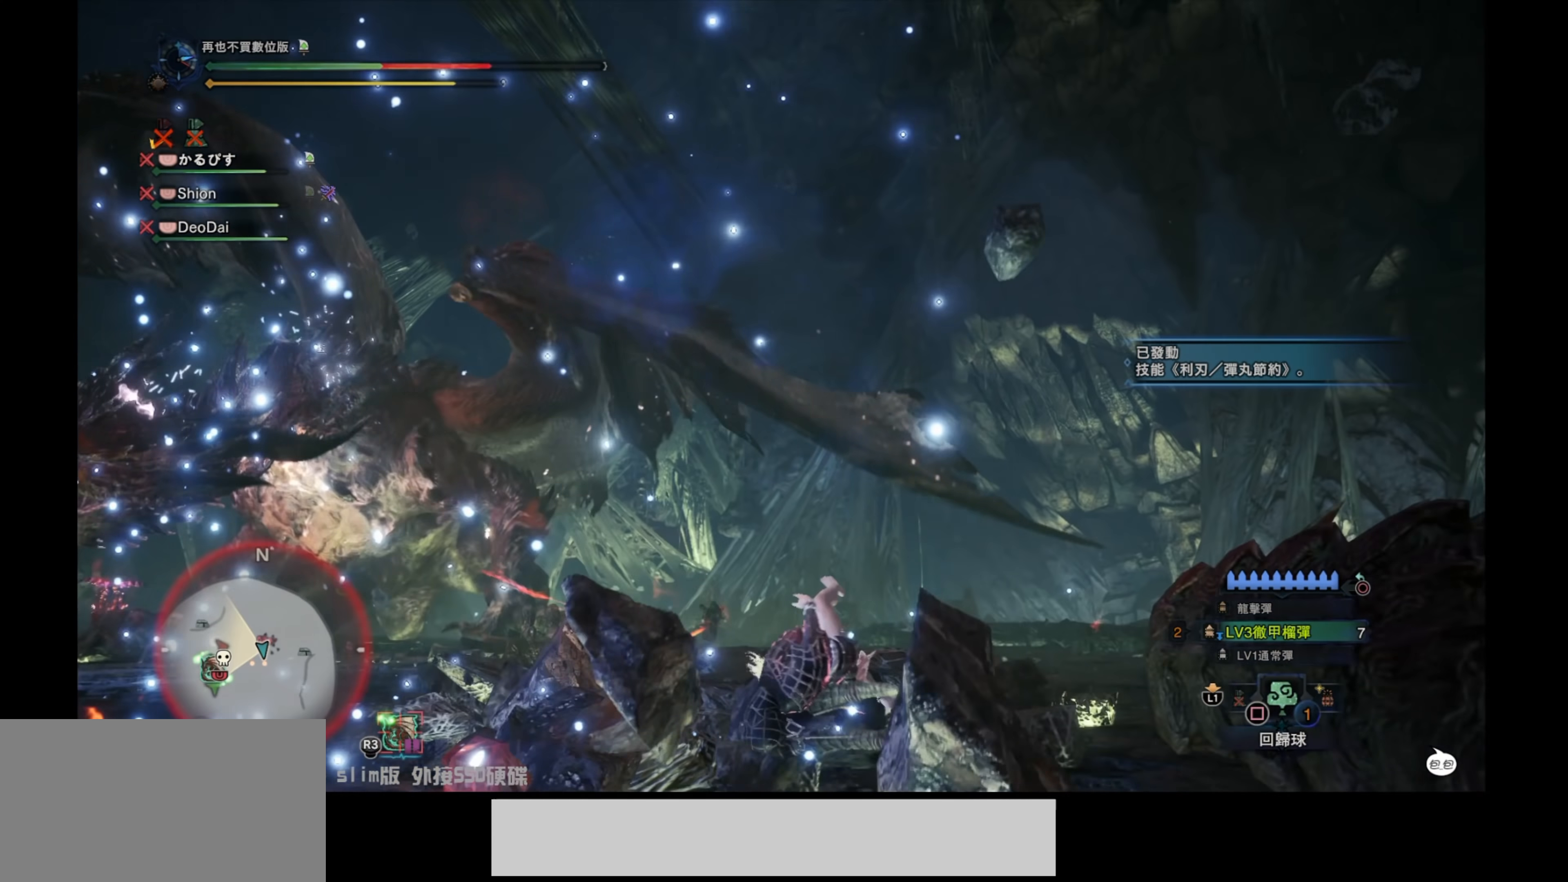
{"buttons": [], "left_stick": "center", "right_stick": "center", "events": [[17, "right_stick", "down-left"], [383, "right_stick", "center"]]}
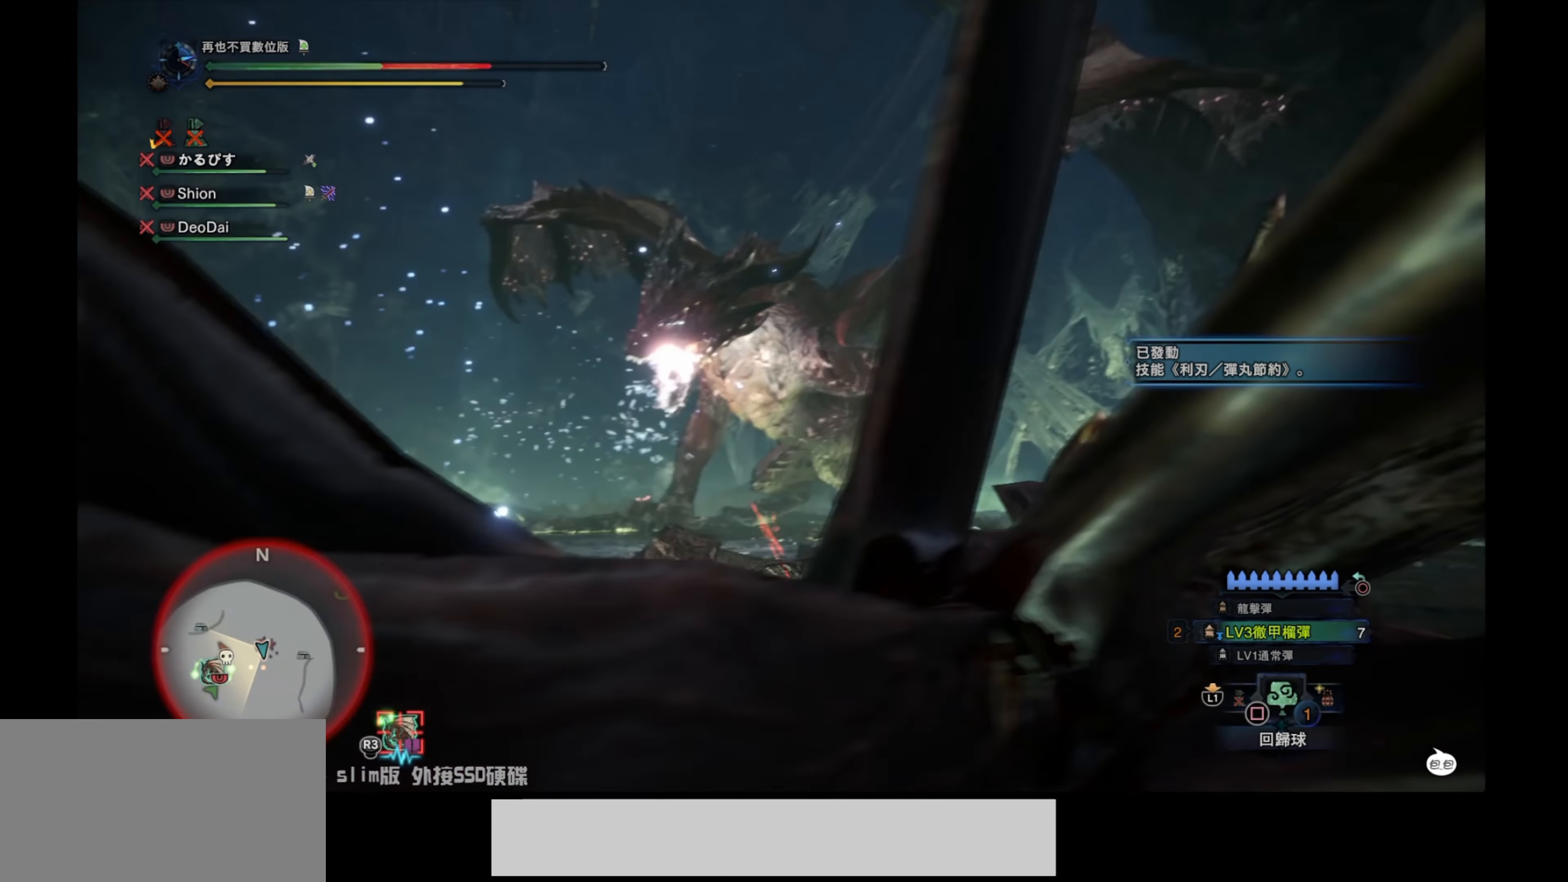
{"buttons": [], "left_stick": "down-right", "right_stick": "down-left", "events": [[250, "left_stick", "right"], [367, "right_stick", "down-left"], [484, "left_stick", "down-right"]]}
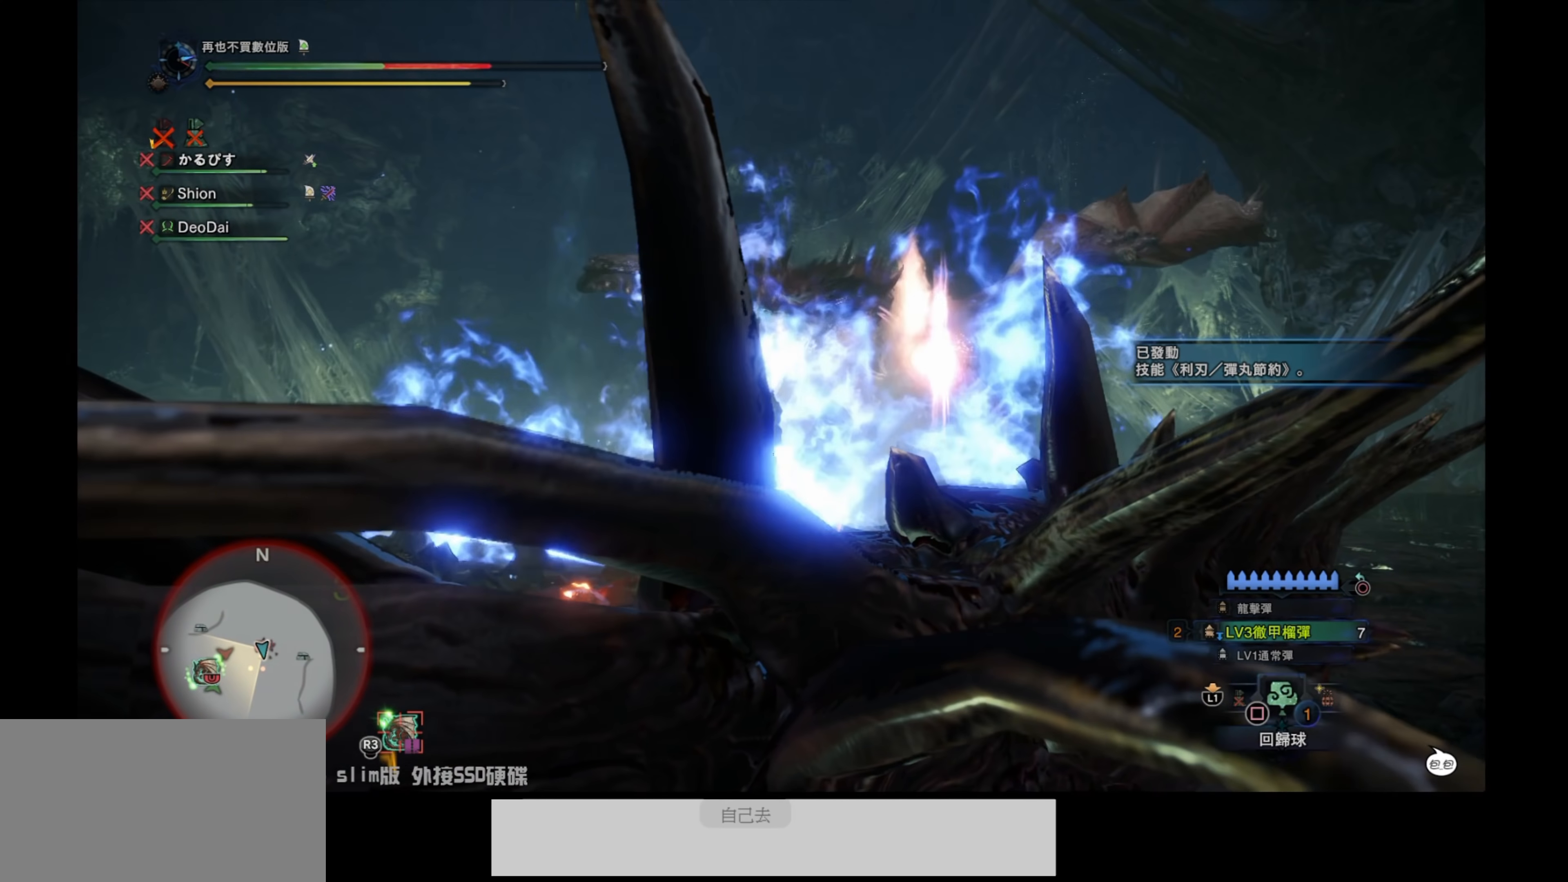
{"buttons": [], "left_stick": "center", "right_stick": "center", "events": [[117, "right_stick", "center"], [184, "left_stick", "center"]]}
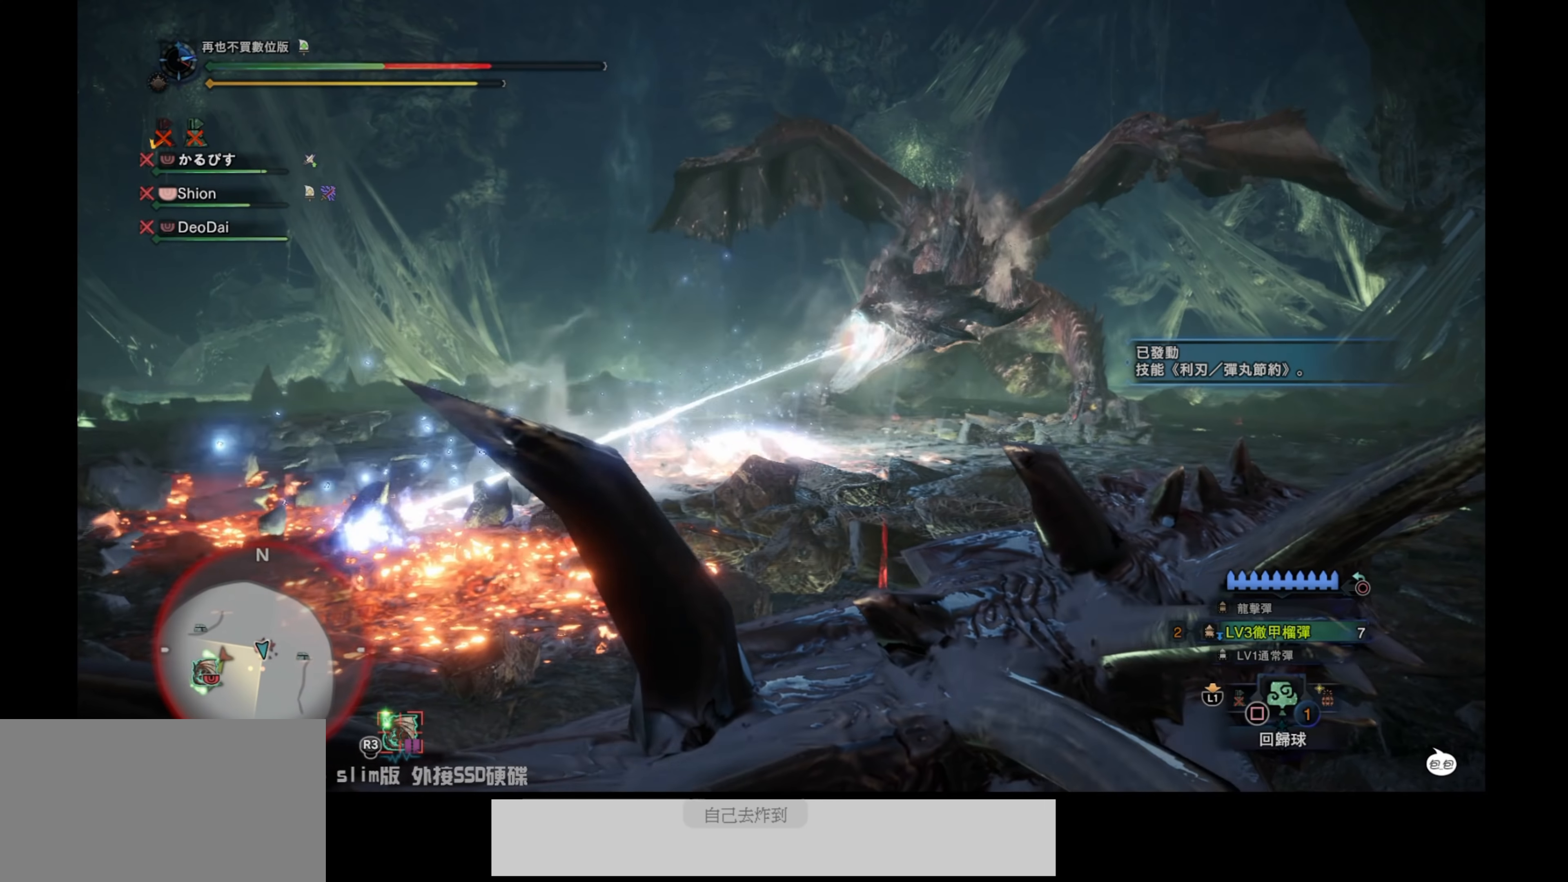
{"buttons": [], "left_stick": "center", "right_stick": "center", "events": [[167, "left_stick", "left"], [417, "left_stick", "center"]]}